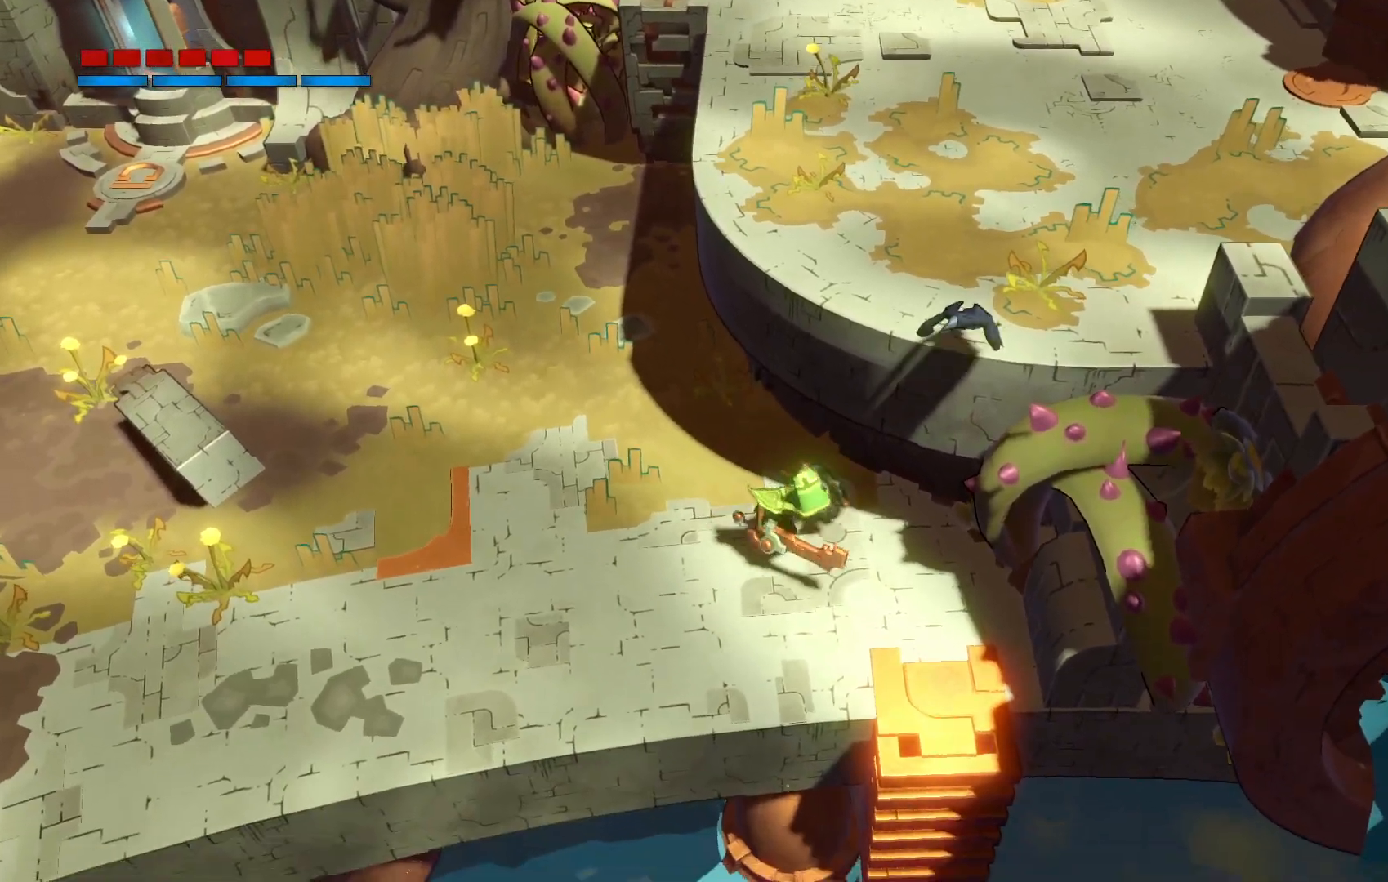
Gameplay with a controller (Xbox layout); each line is a JSON object with the inputs held at the frame after it (dt_ms = milliseconds from this image to that frame). "events" lists button and stick changes between this image and that frame as [ms after this image, input, new state], when the widget could be followed in between. Not read: L3 R3.
{"dt_ms": 500, "buttons": [], "left_stick": "center", "right_stick": "center", "events": [[250, "left_stick", "center"]]}
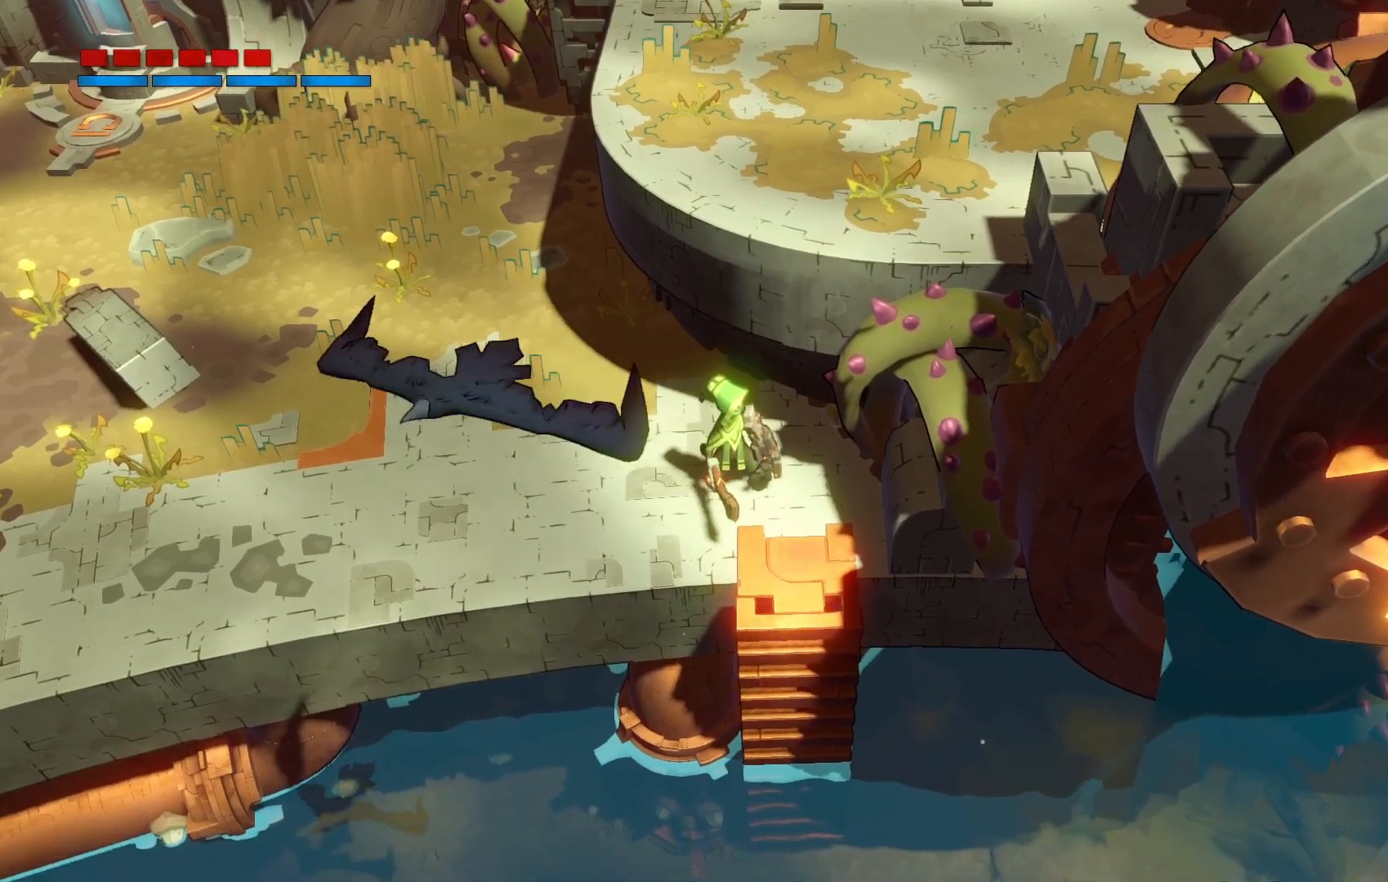
{"dt_ms": 500, "buttons": [], "left_stick": "down", "right_stick": "center", "events": [[450, "left_stick", "down"]]}
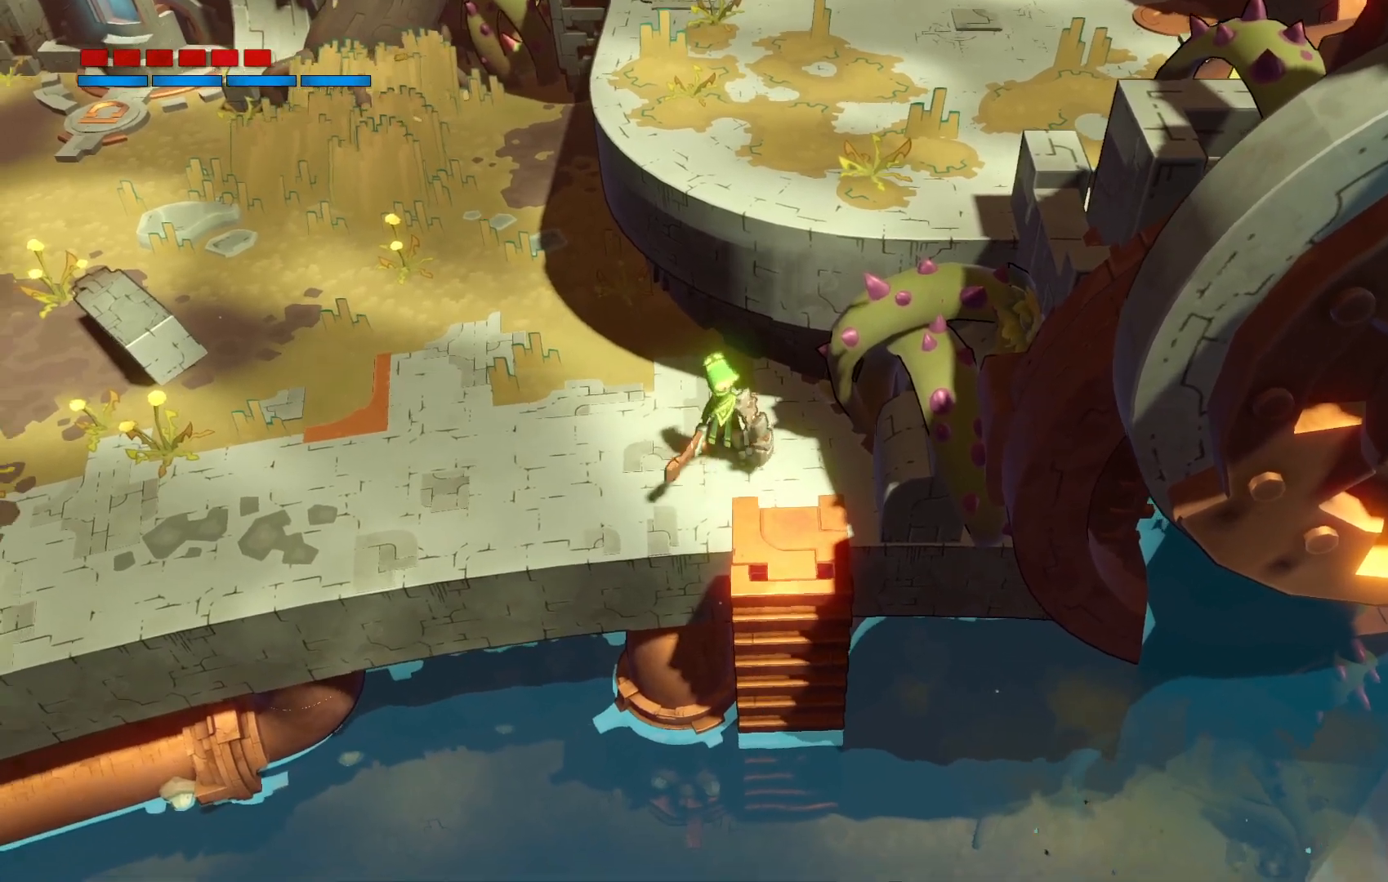
{"dt_ms": 500, "buttons": [], "left_stick": "down", "right_stick": "center", "events": []}
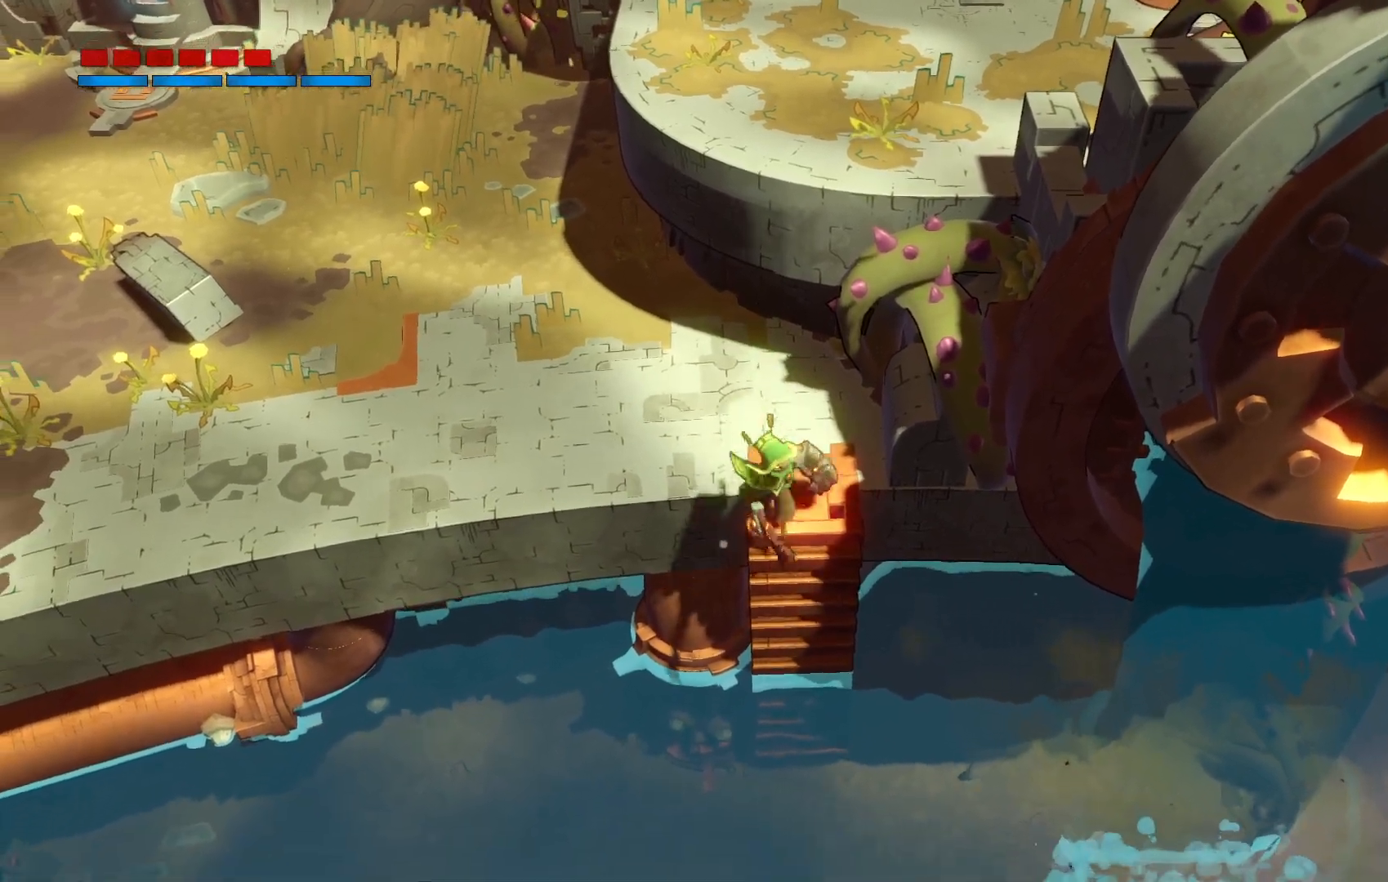
{"dt_ms": 500, "buttons": [], "left_stick": "down", "right_stick": "center", "events": []}
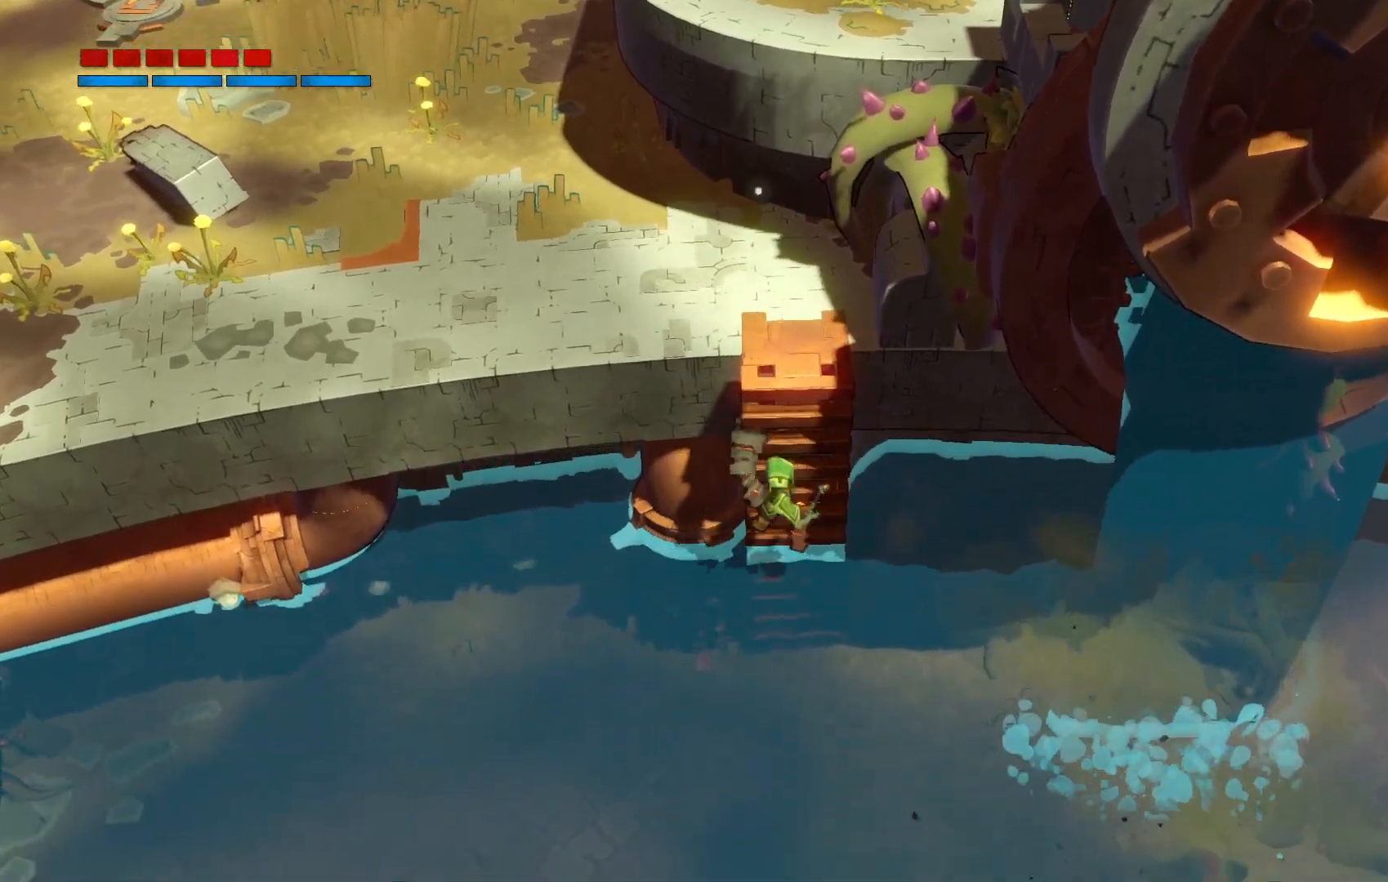
{"dt_ms": 500, "buttons": [], "left_stick": "down-right", "right_stick": "center", "events": [[50, "left_stick", "down-right"]]}
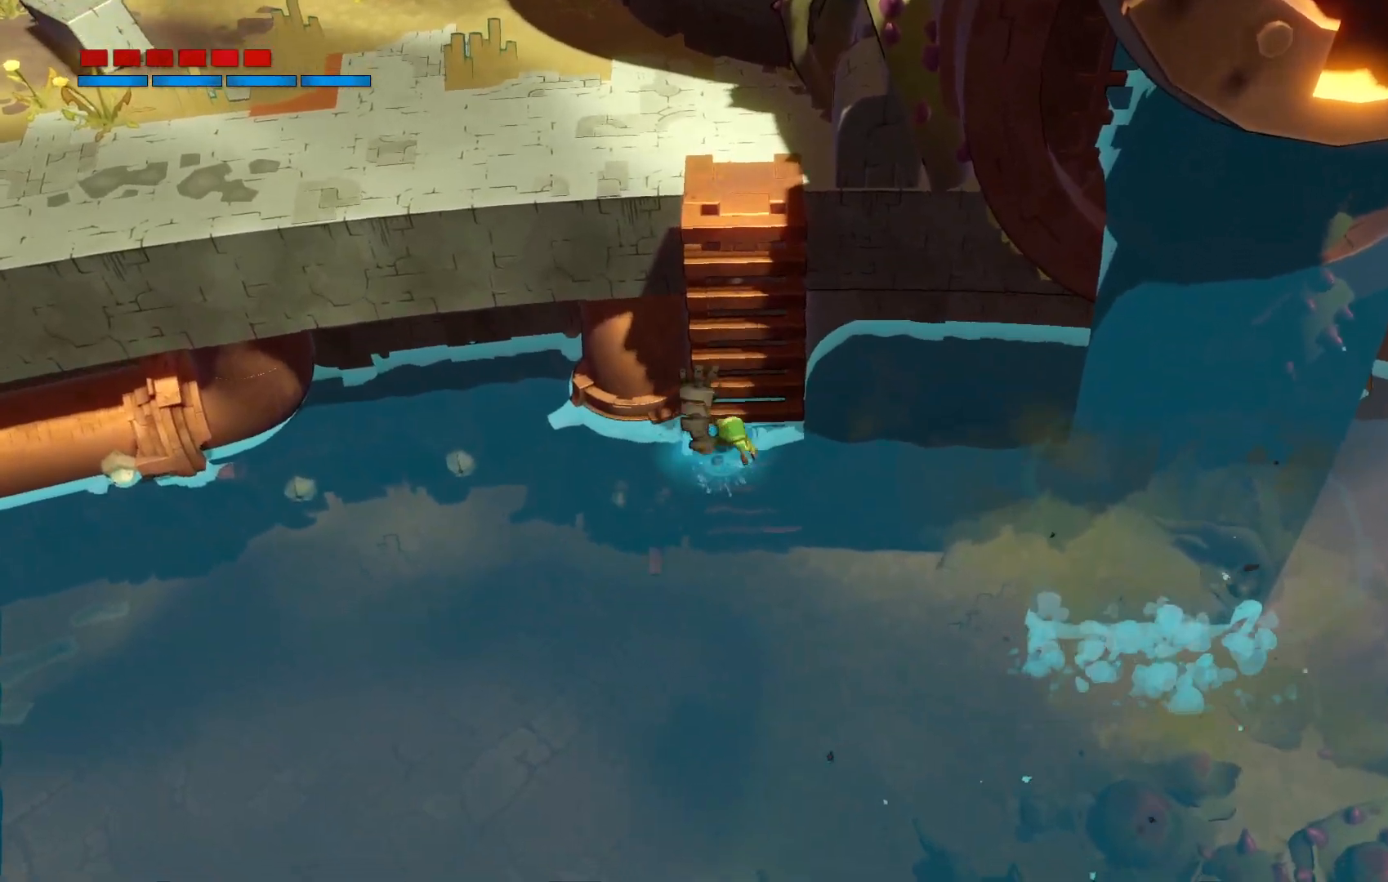
{"dt_ms": 500, "buttons": [], "left_stick": "down-right", "right_stick": "center", "events": []}
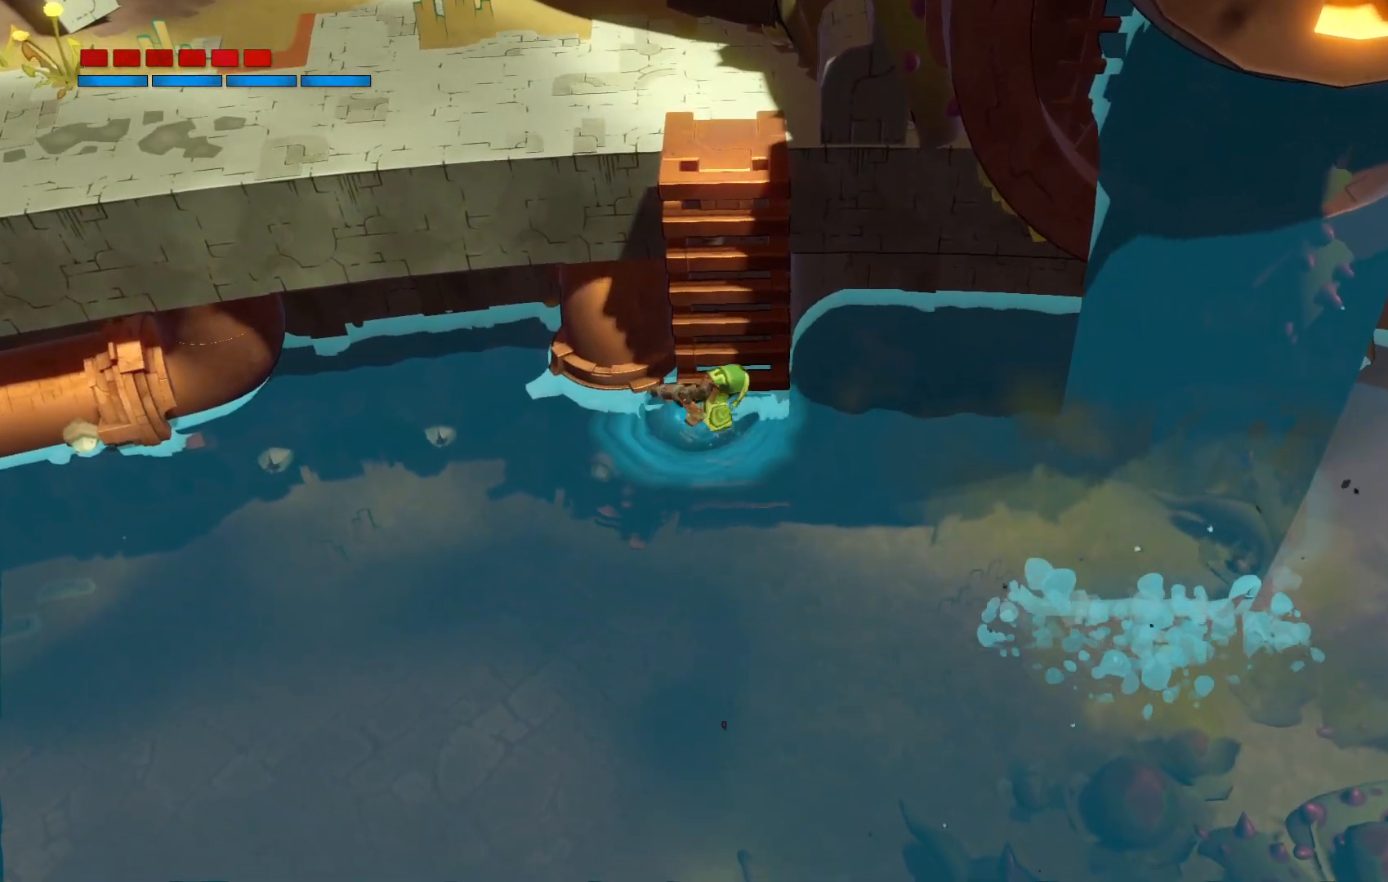
{"dt_ms": 500, "buttons": [], "left_stick": "down-right", "right_stick": "center", "events": []}
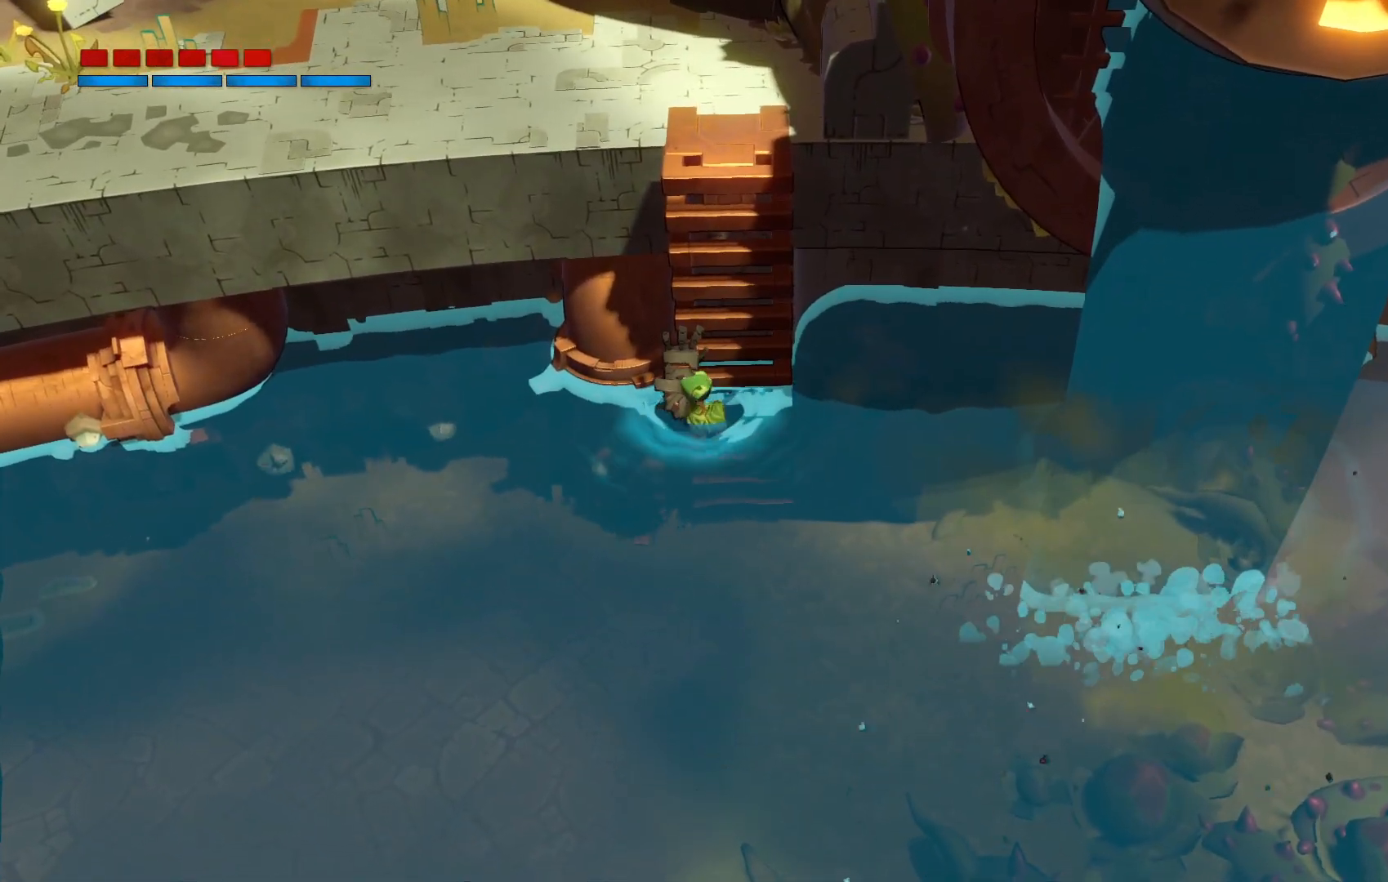
{"dt_ms": 500, "buttons": [], "left_stick": "down", "right_stick": "center", "events": [[267, "left_stick", "down"]]}
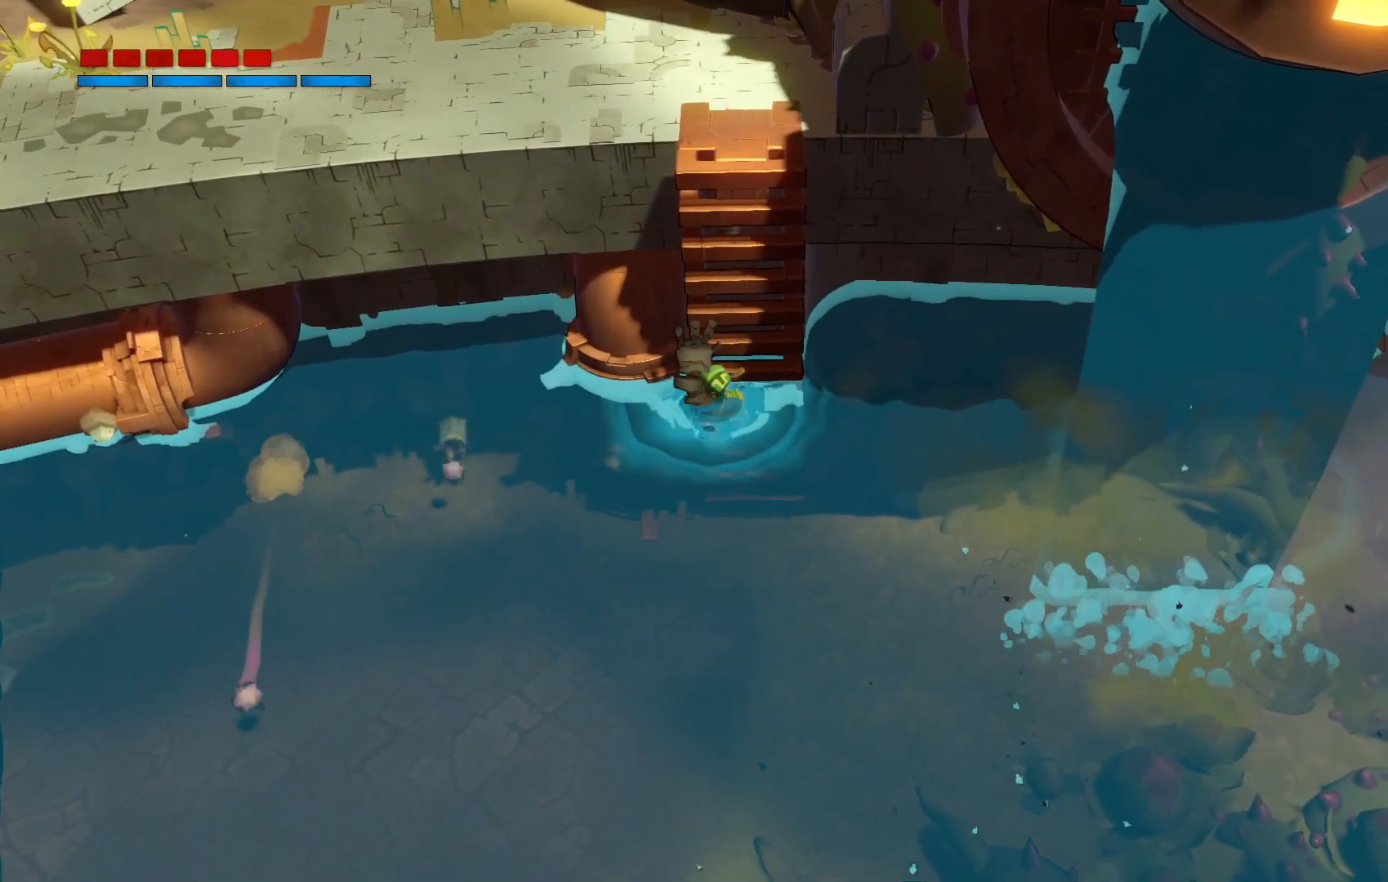
{"dt_ms": 500, "buttons": [], "left_stick": "down", "right_stick": "center", "events": []}
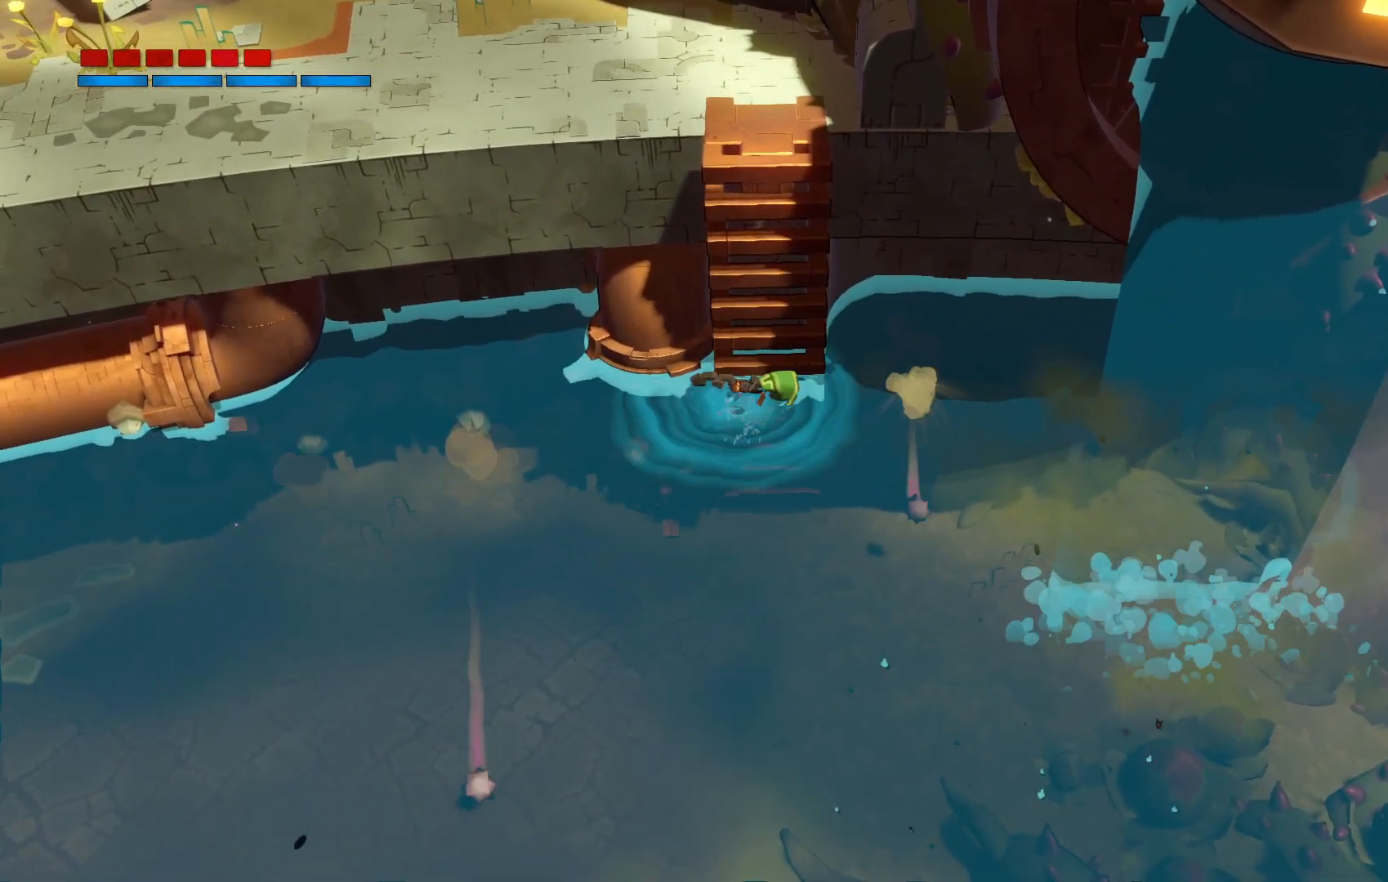
{"dt_ms": 500, "buttons": [], "left_stick": "down", "right_stick": "center", "events": []}
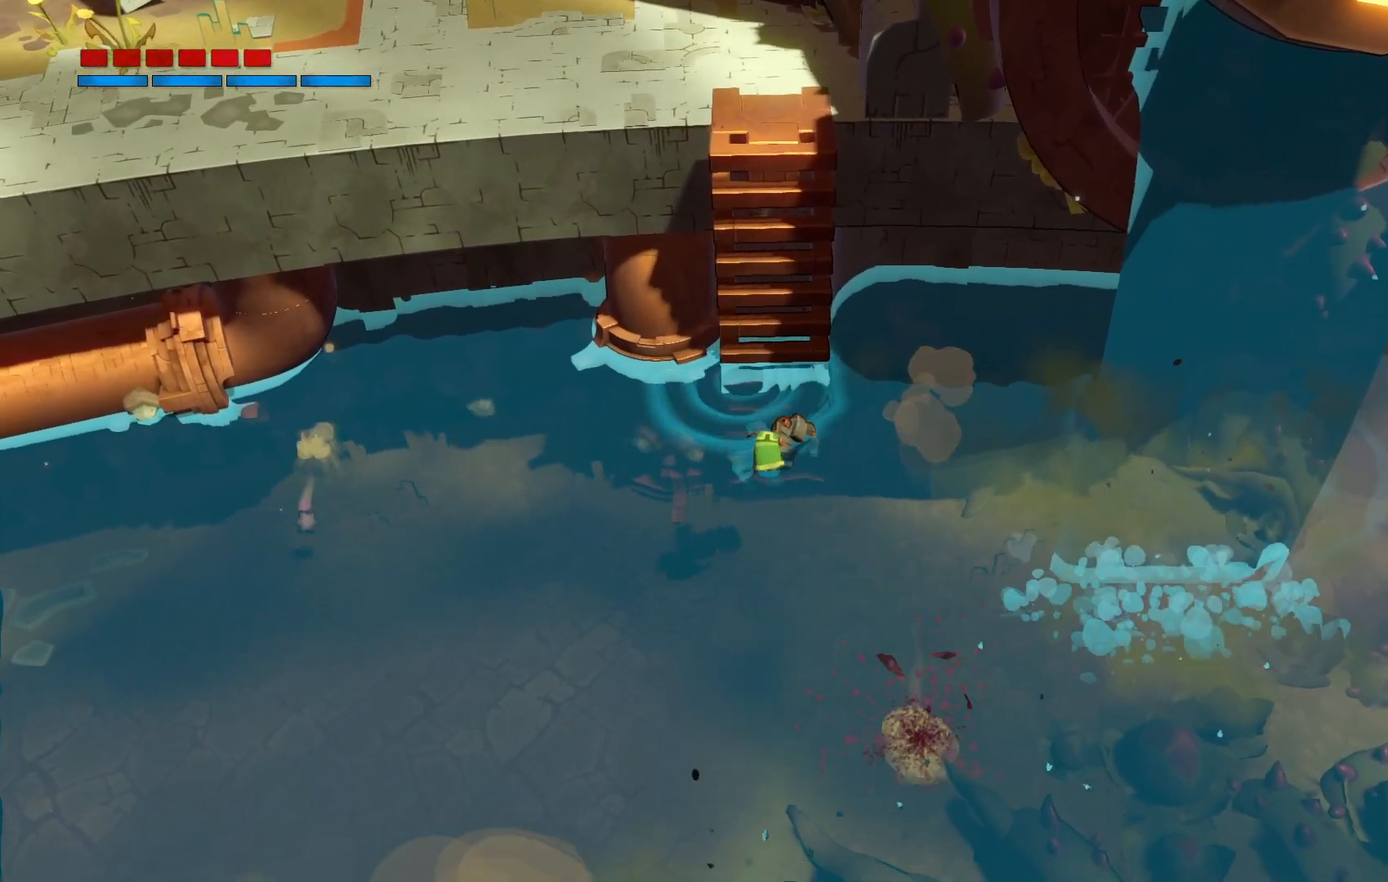
{"dt_ms": 500, "buttons": [], "left_stick": "down-right", "right_stick": "center", "events": [[267, "left_stick", "down-right"]]}
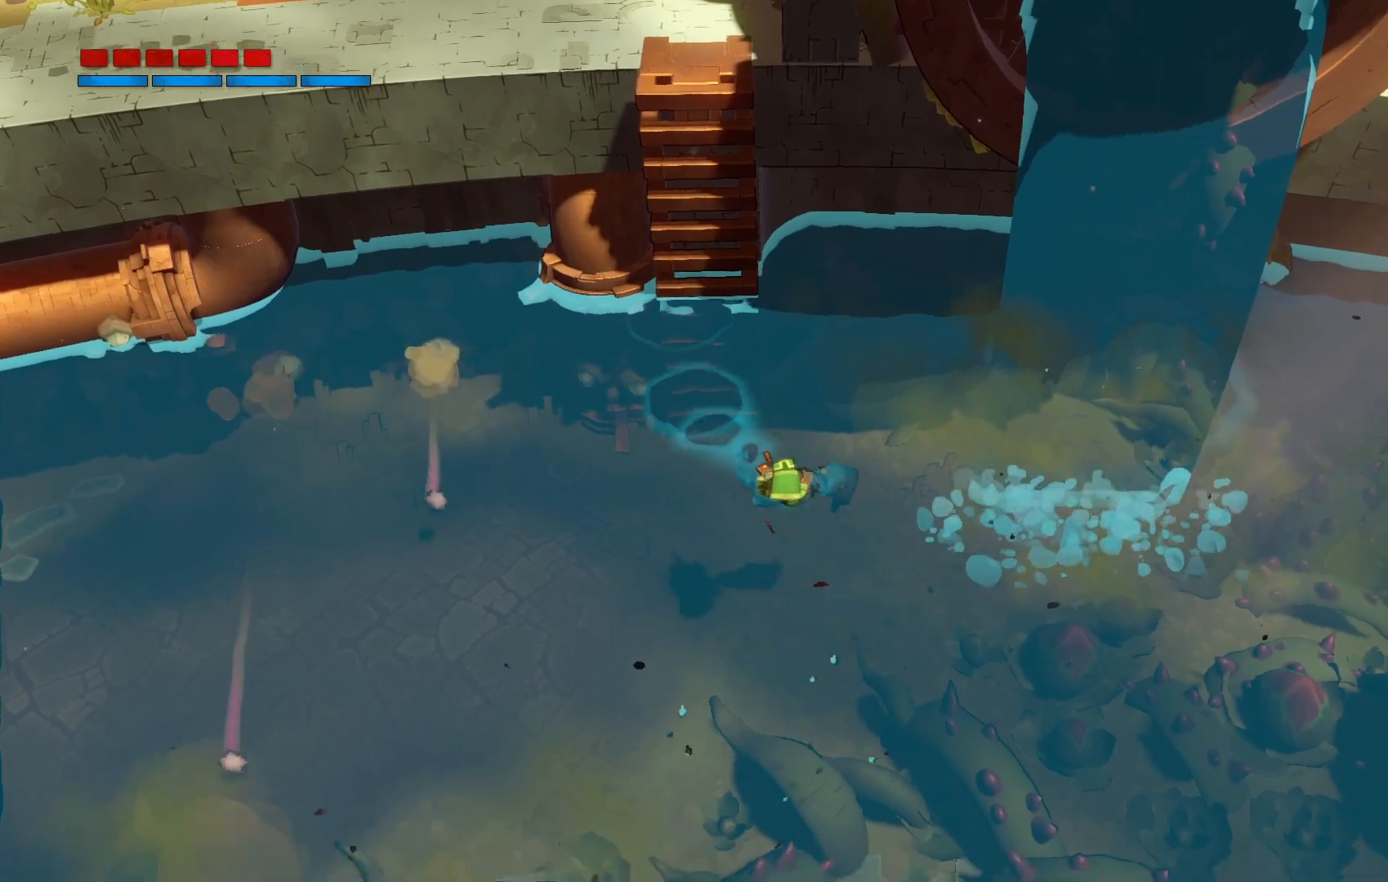
{"dt_ms": 500, "buttons": [], "left_stick": "down-left", "right_stick": "center", "events": [[33, "left_stick", "down"], [417, "left_stick", "down-left"]]}
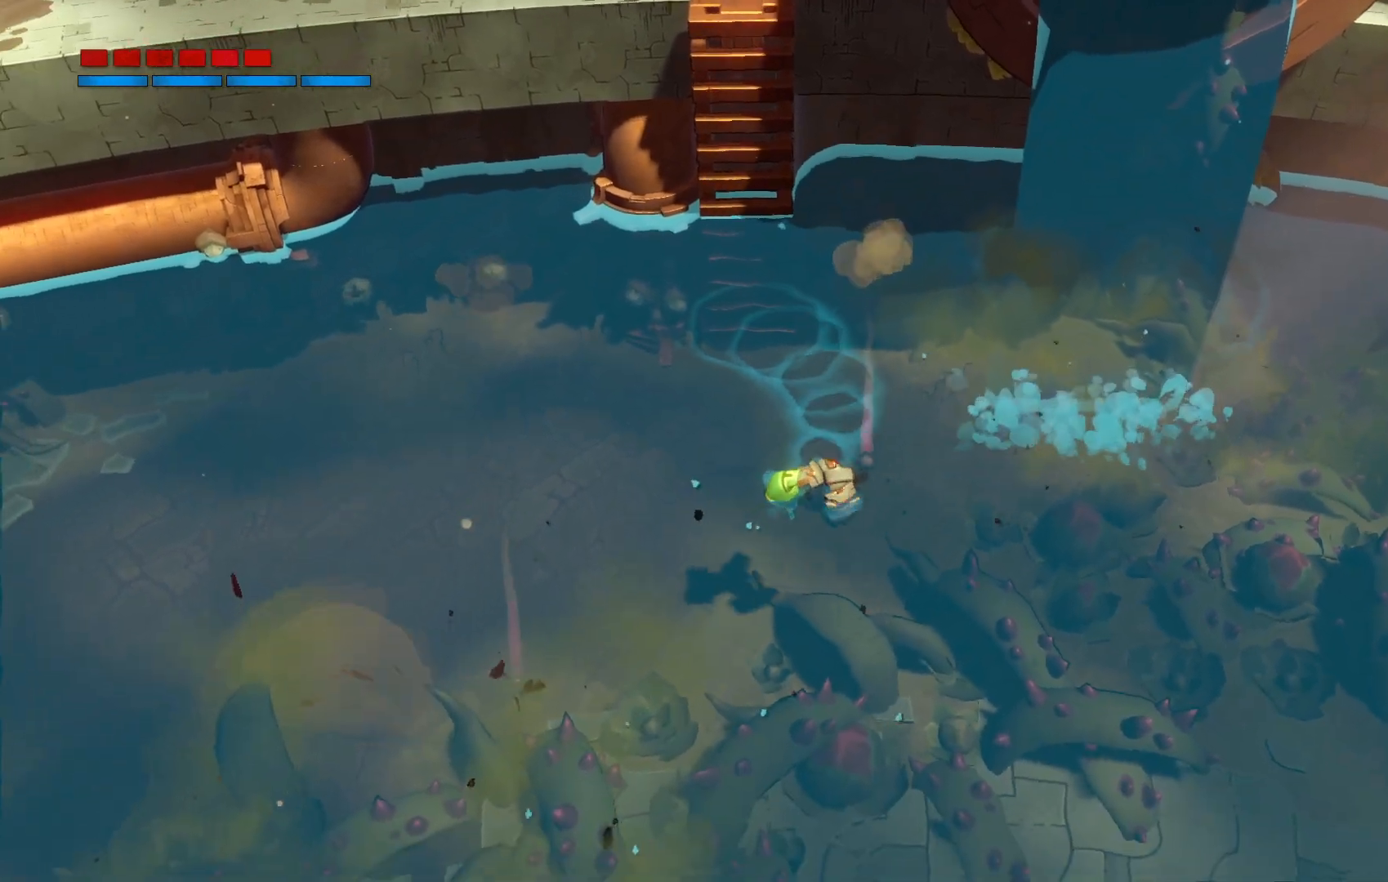
{"dt_ms": 500, "buttons": [], "left_stick": "down", "right_stick": "center", "events": [[450, "left_stick", "down"]]}
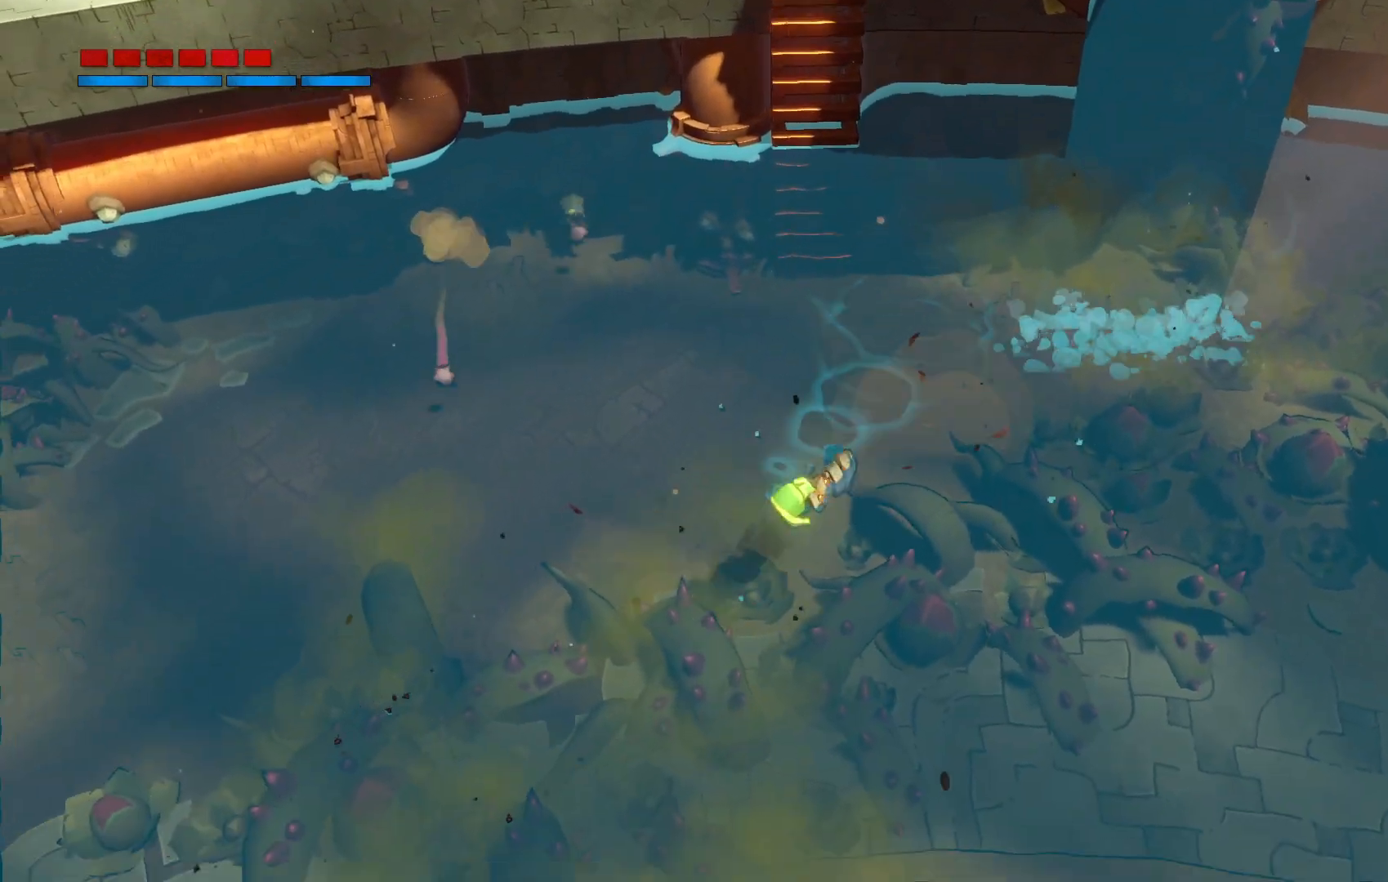
{"dt_ms": 500, "buttons": [], "left_stick": "down", "right_stick": "center", "events": []}
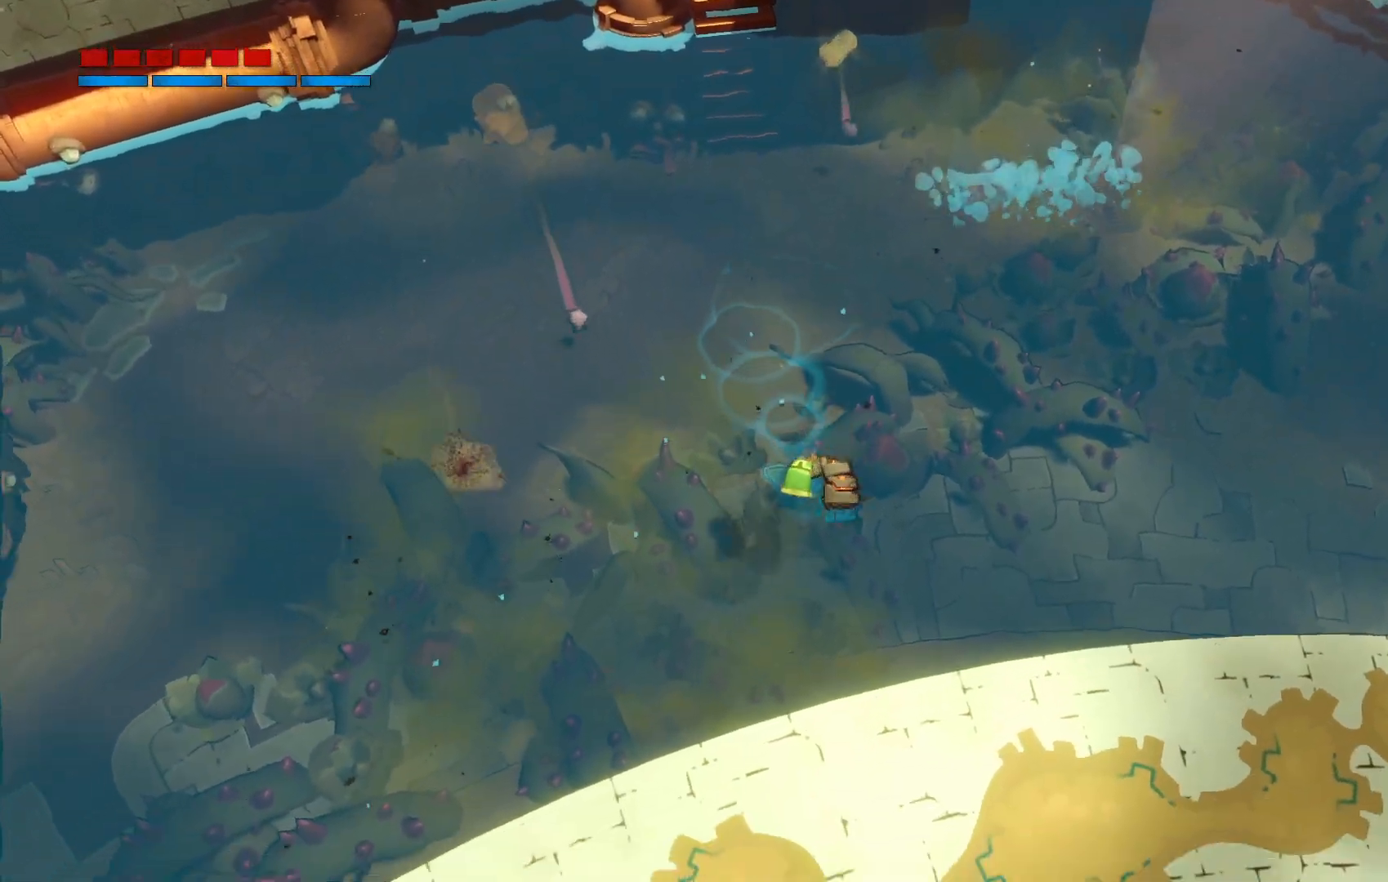
{"dt_ms": 500, "buttons": [], "left_stick": "left", "right_stick": "center", "events": [[250, "left_stick", "down-left"], [383, "left_stick", "left"]]}
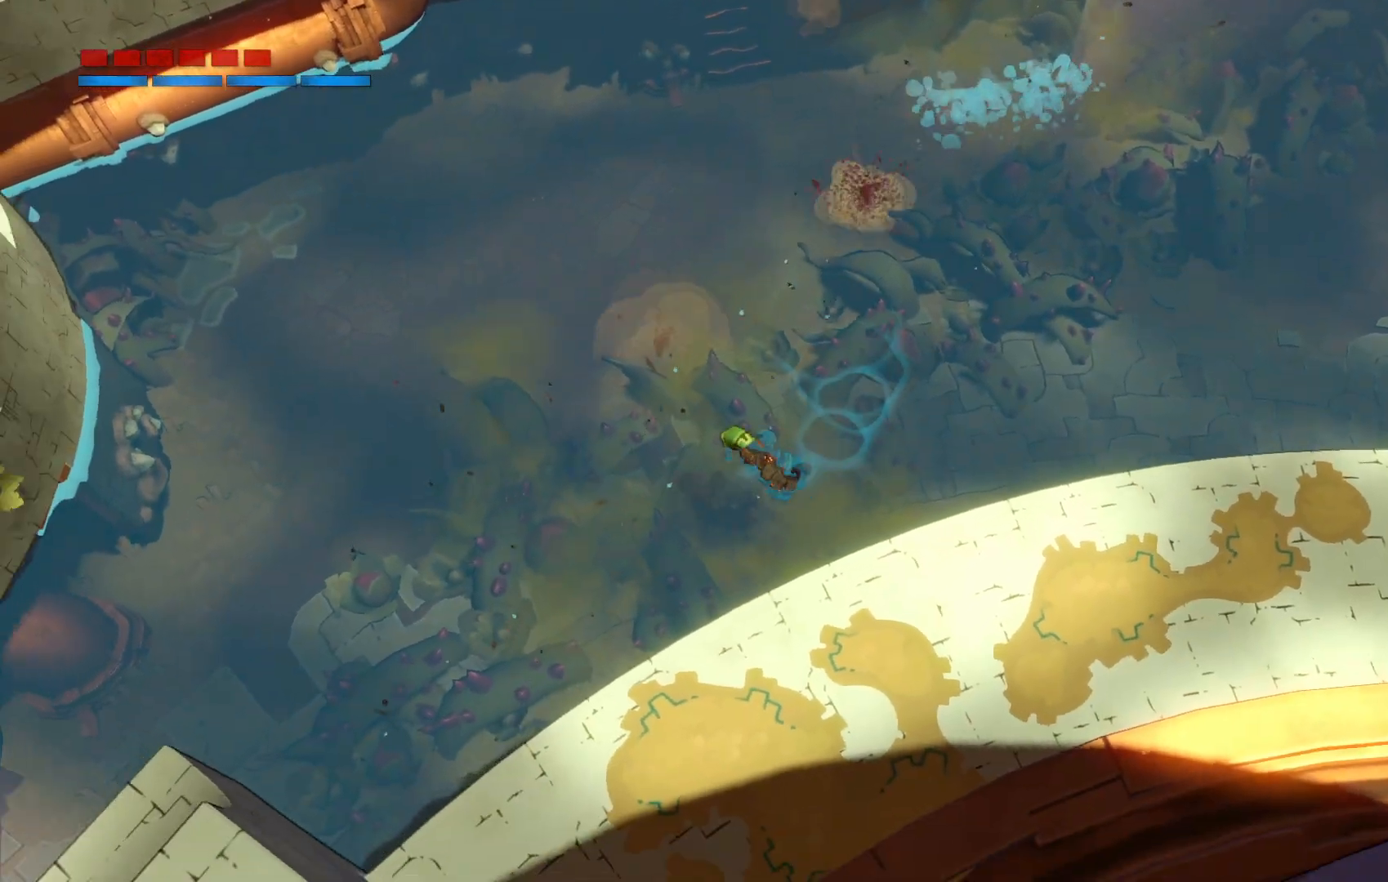
{"dt_ms": 500, "buttons": [], "left_stick": "left", "right_stick": "center", "events": []}
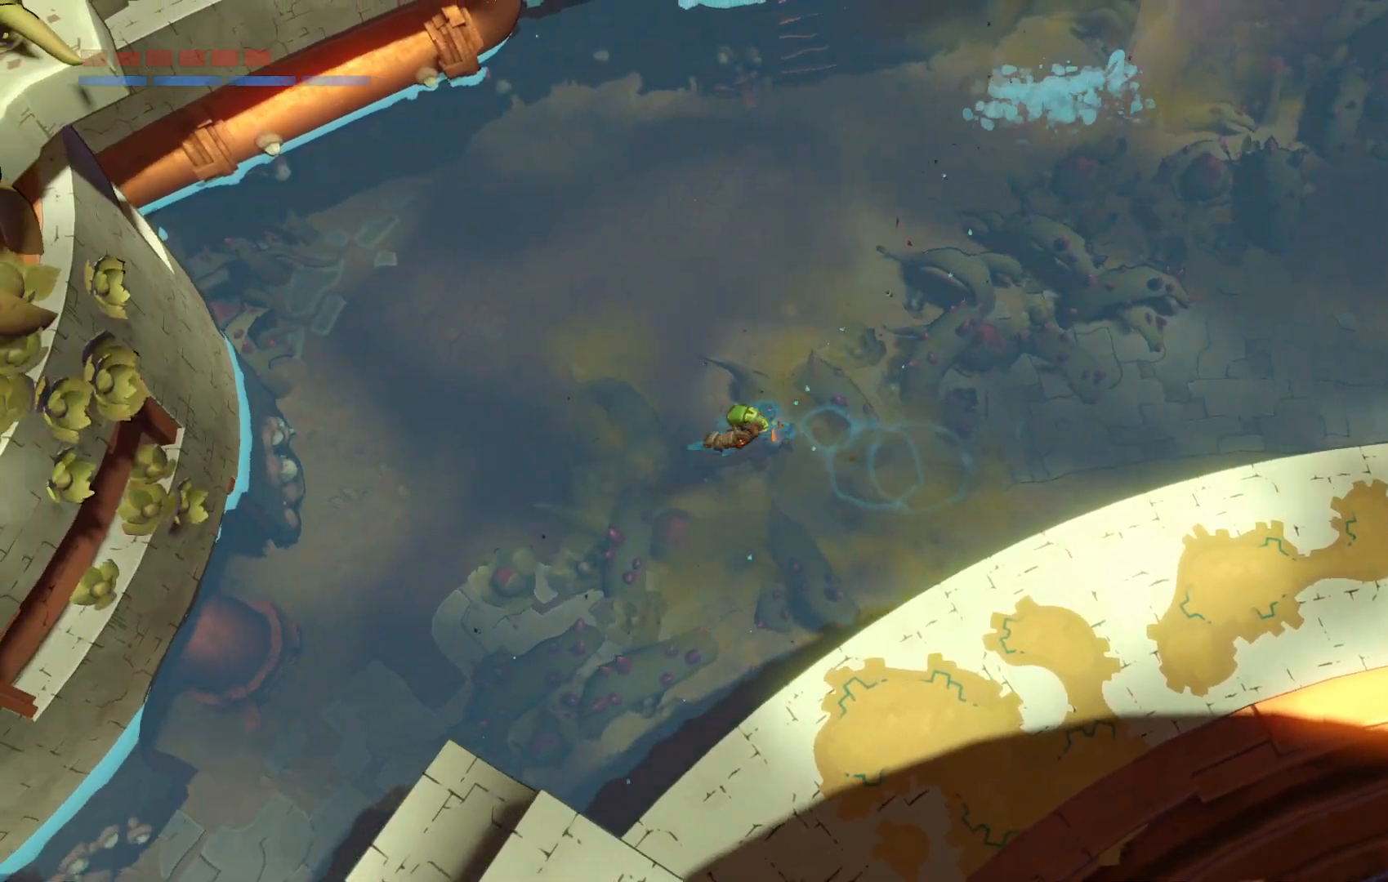
{"dt_ms": 500, "buttons": [], "left_stick": "left", "right_stick": "center", "events": []}
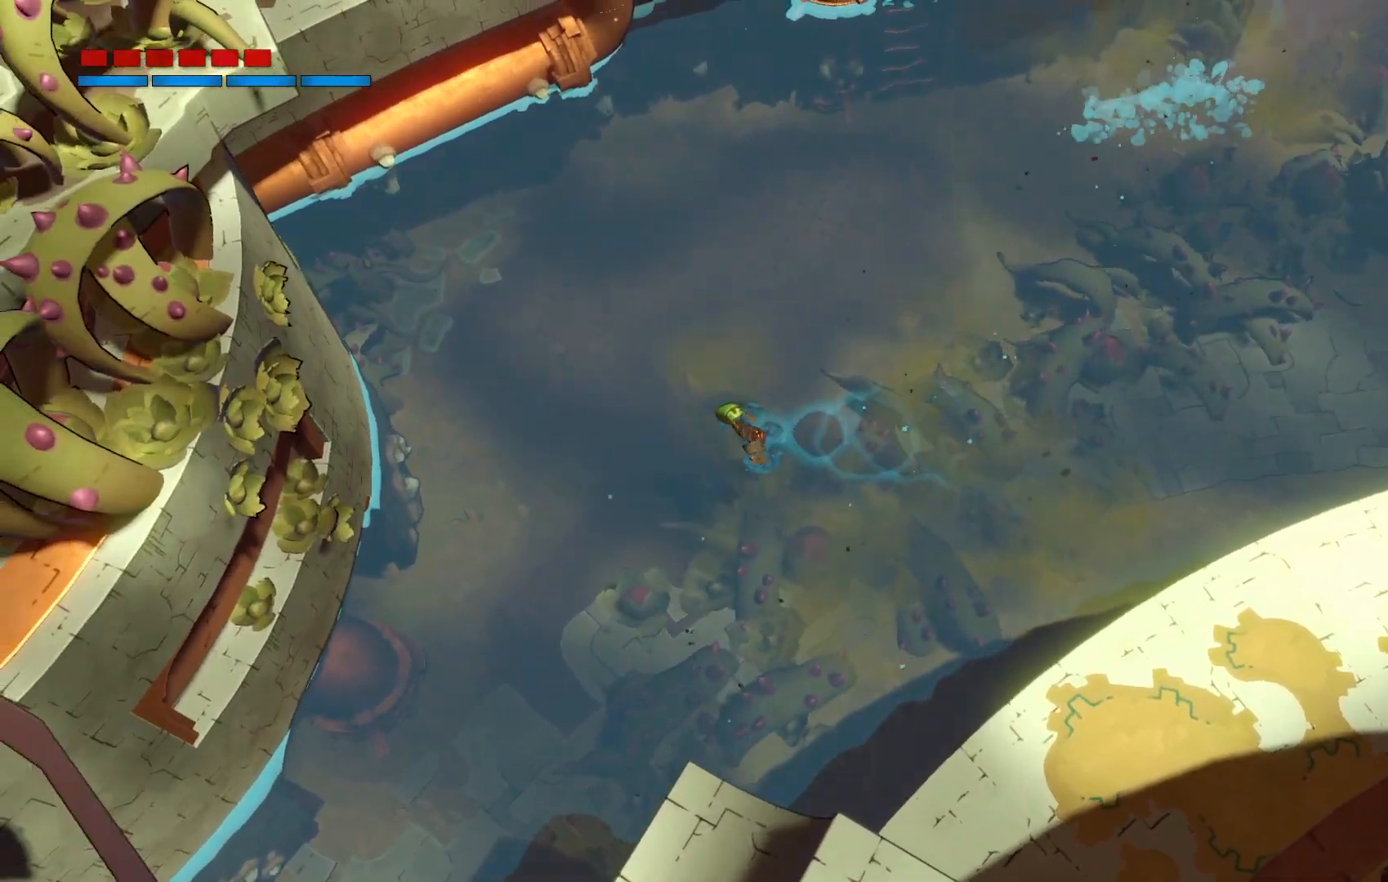
{"dt_ms": 1000, "buttons": [], "left_stick": "down-left", "right_stick": "center"}
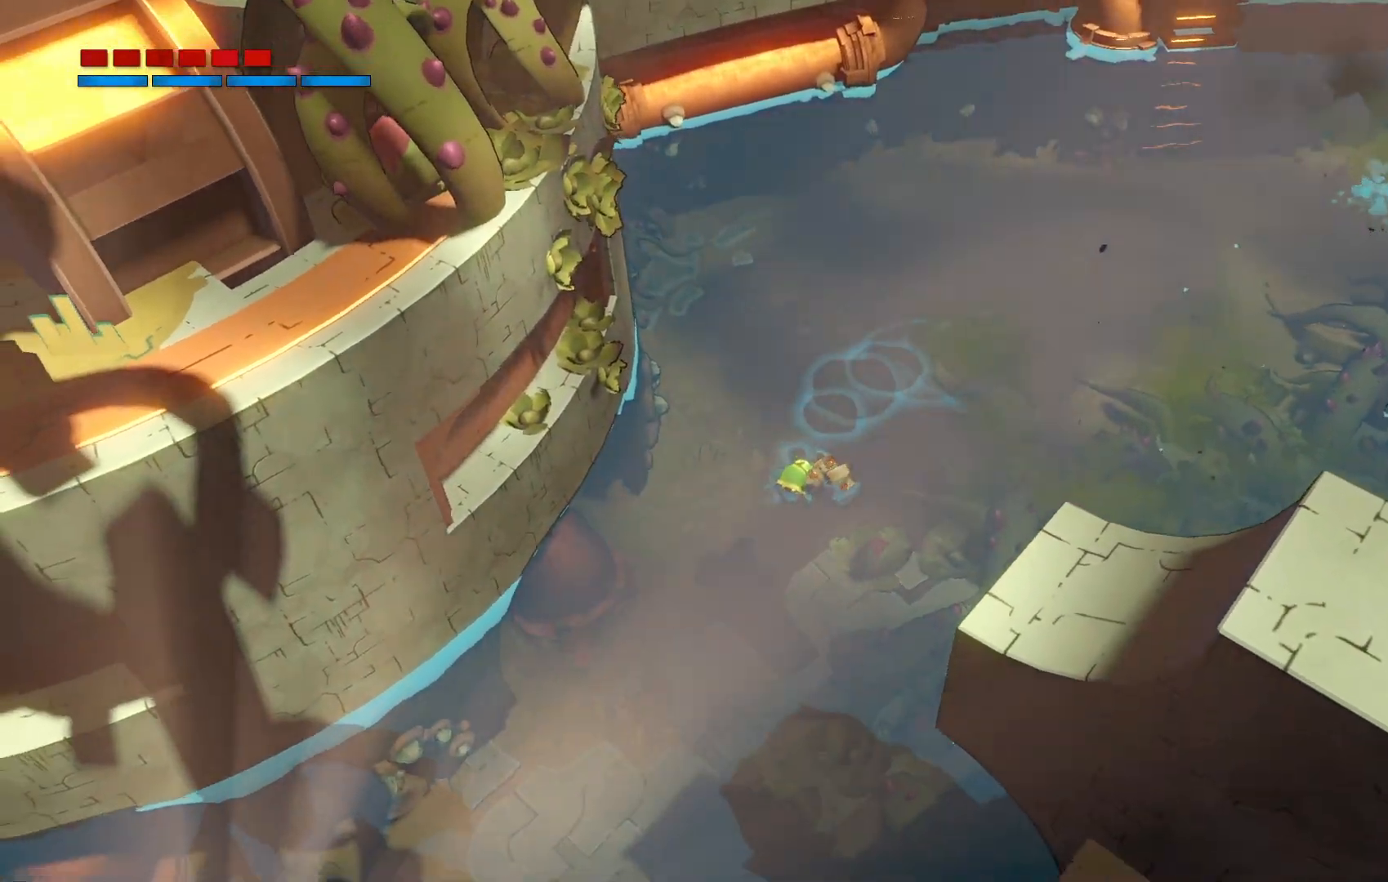
{"dt_ms": 500, "buttons": [], "left_stick": "down-left", "right_stick": "center", "events": []}
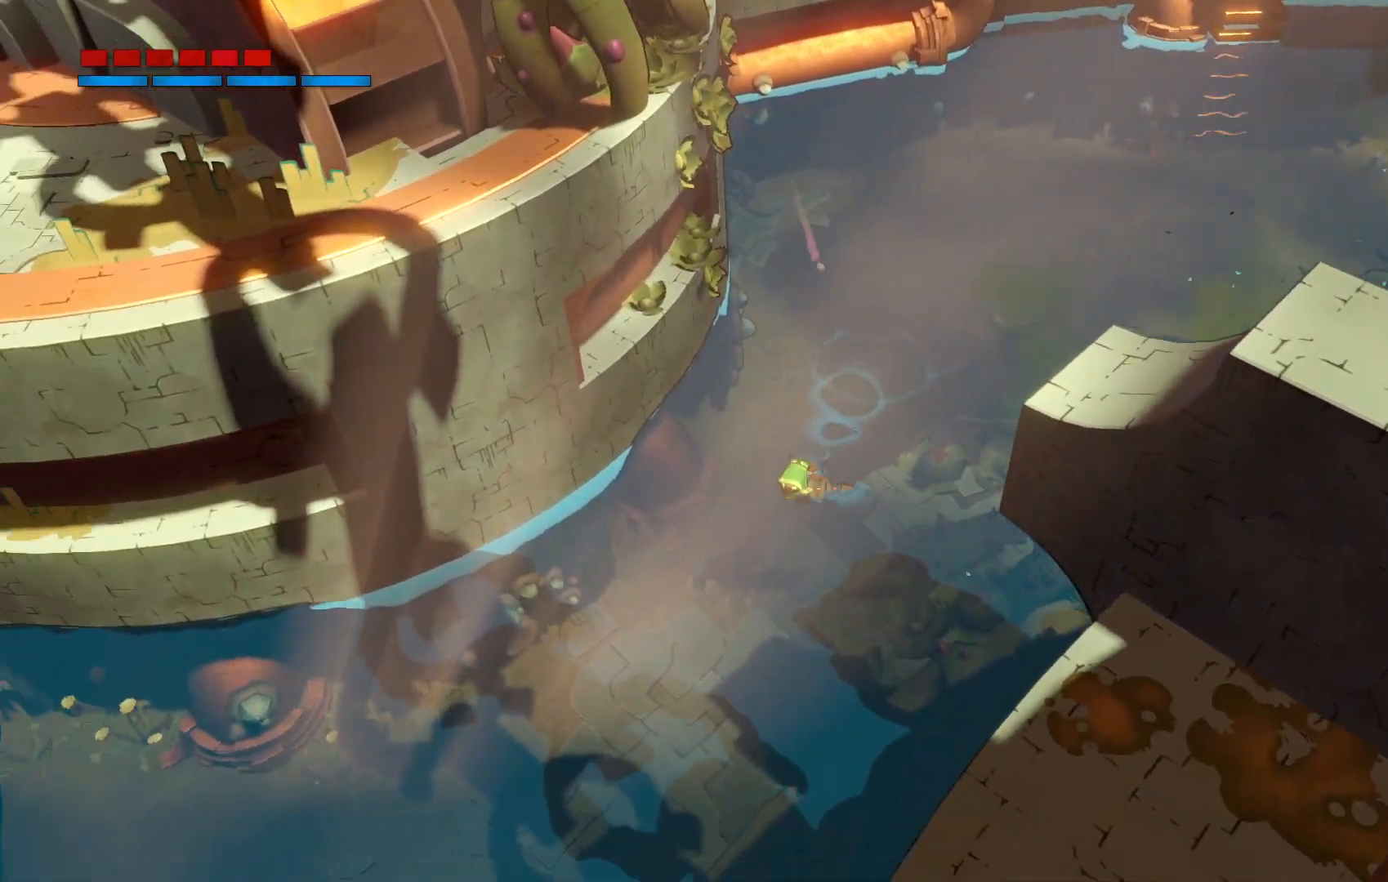
{"dt_ms": 500, "buttons": [], "left_stick": "down-left", "right_stick": "center", "events": []}
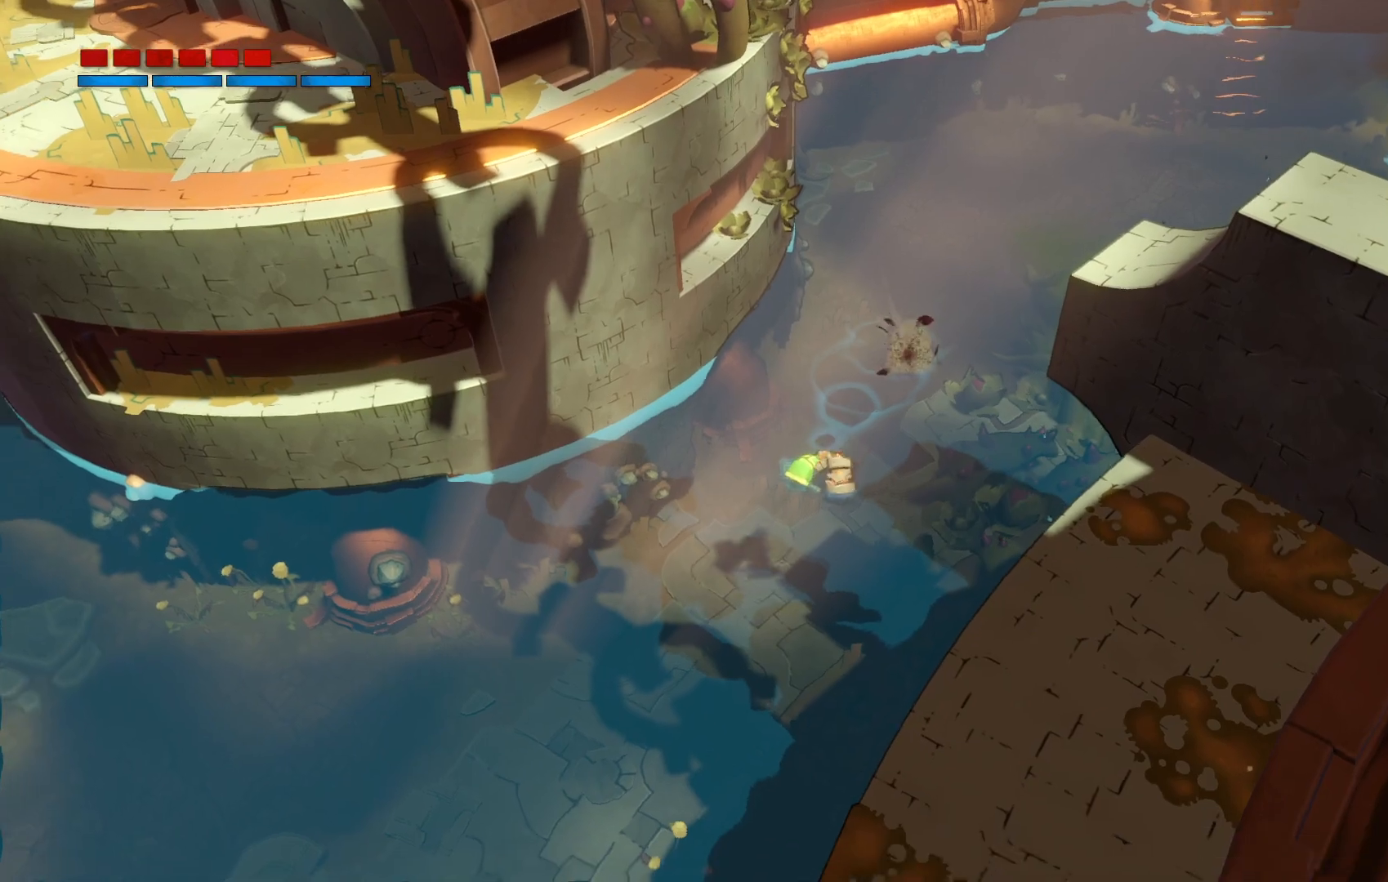
{"dt_ms": 500, "buttons": [], "left_stick": "down-left", "right_stick": "center", "events": []}
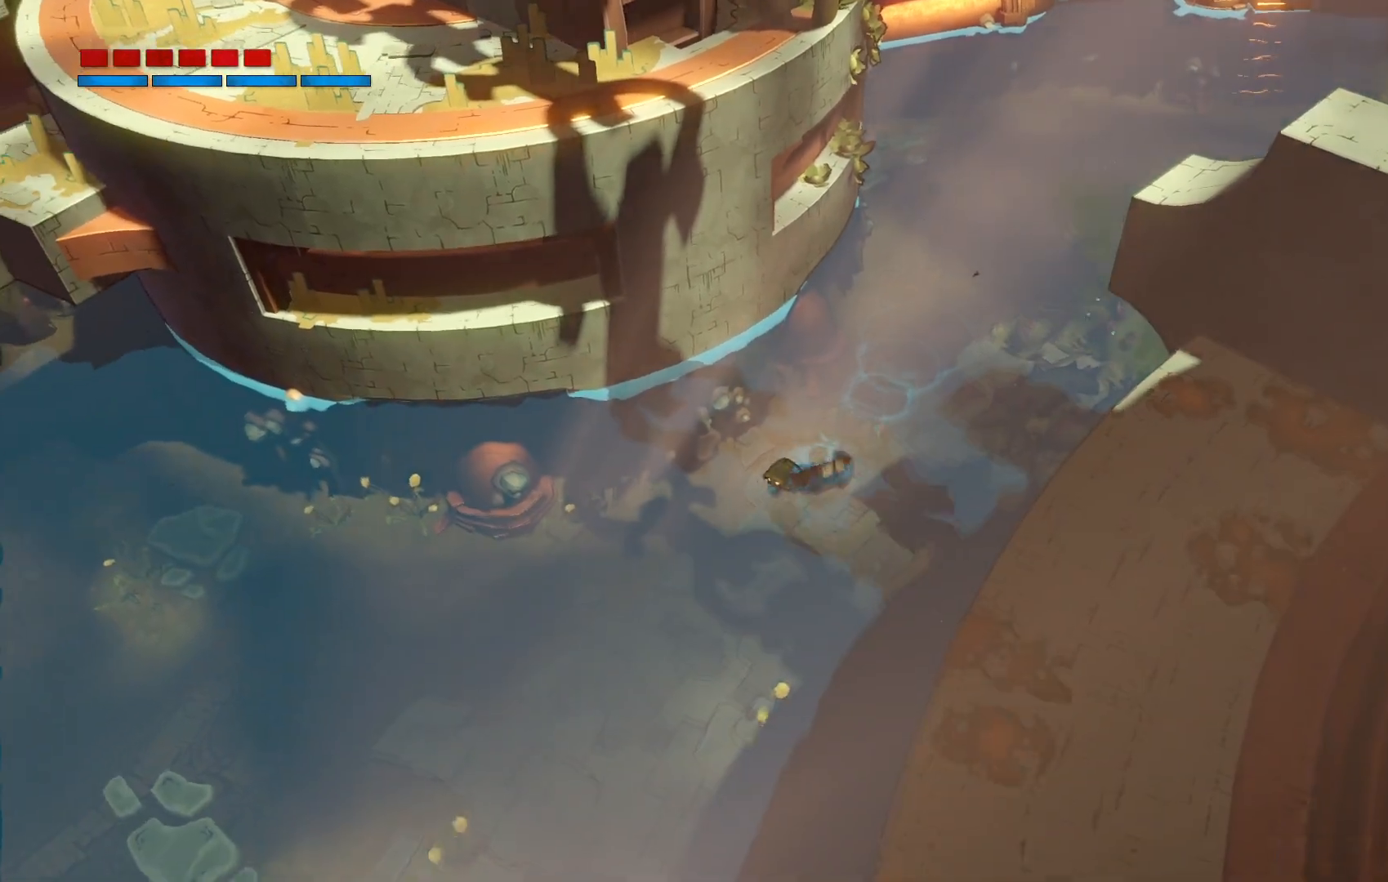
{"dt_ms": 500, "buttons": [], "left_stick": "down-left", "right_stick": "center", "events": []}
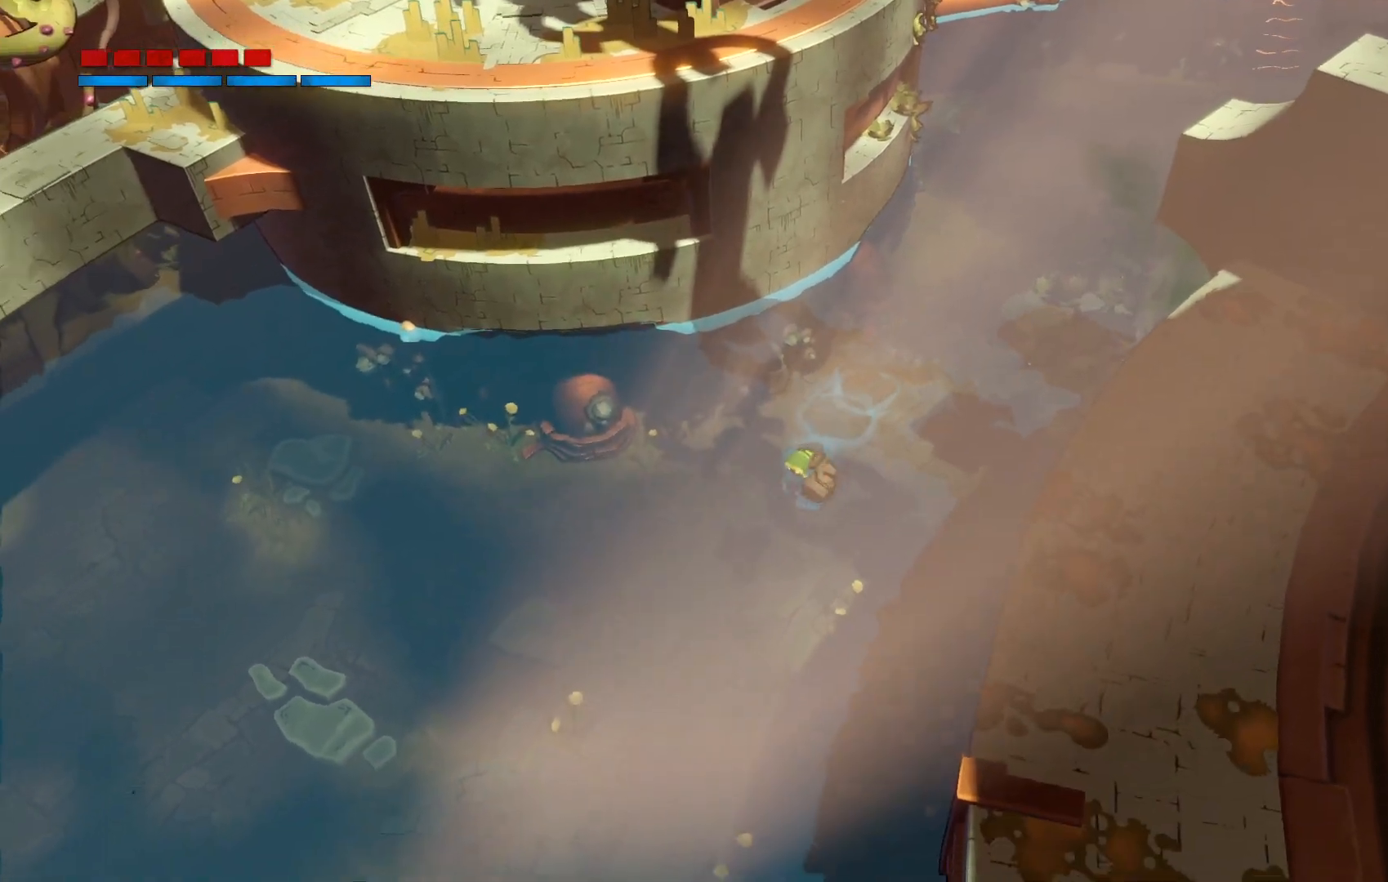
{"dt_ms": 500, "buttons": [], "left_stick": "left", "right_stick": "center", "events": [[450, "left_stick", "left"]]}
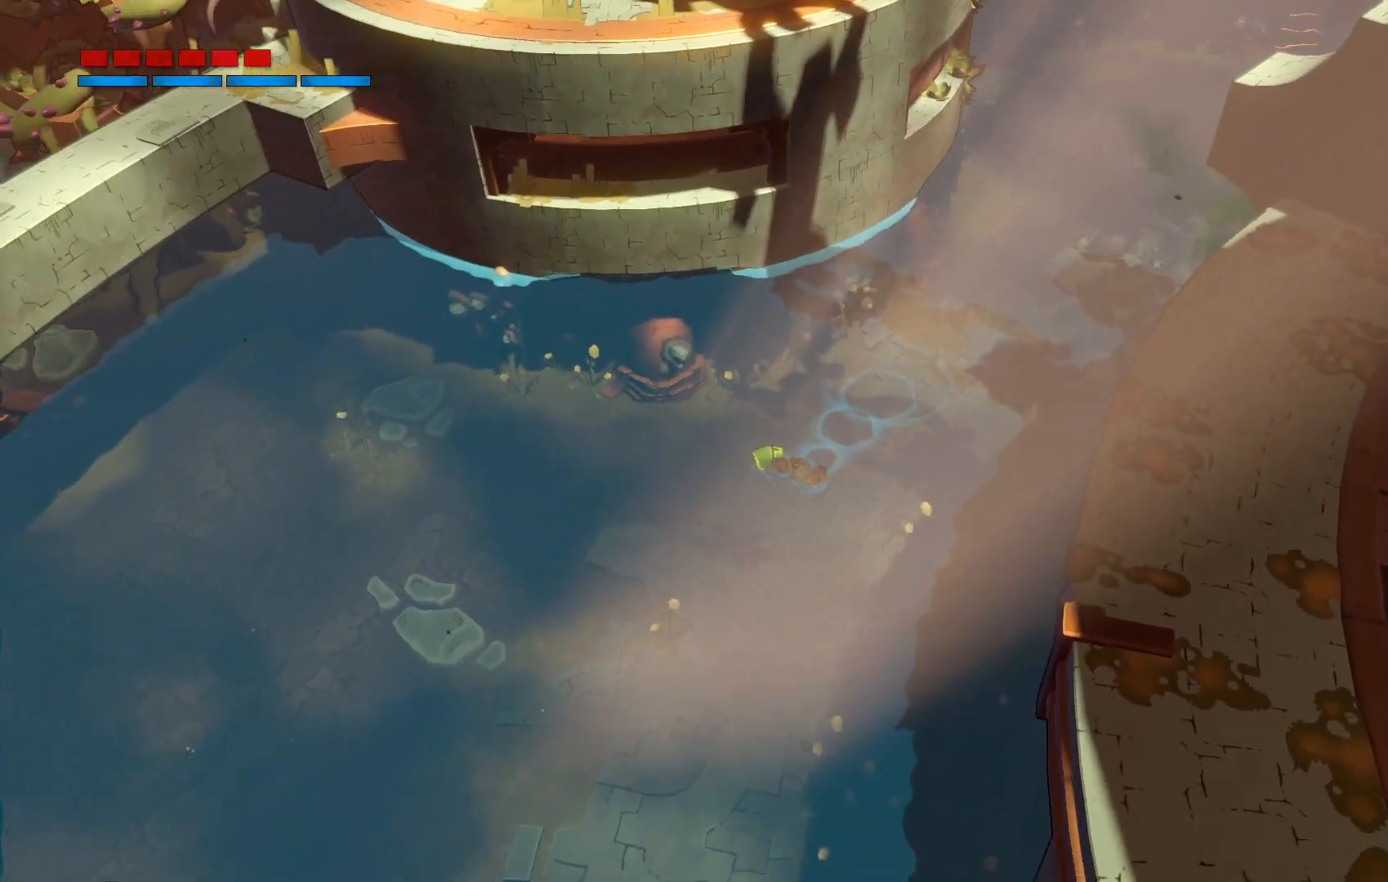
{"dt_ms": 500, "buttons": [], "left_stick": "left", "right_stick": "center", "events": []}
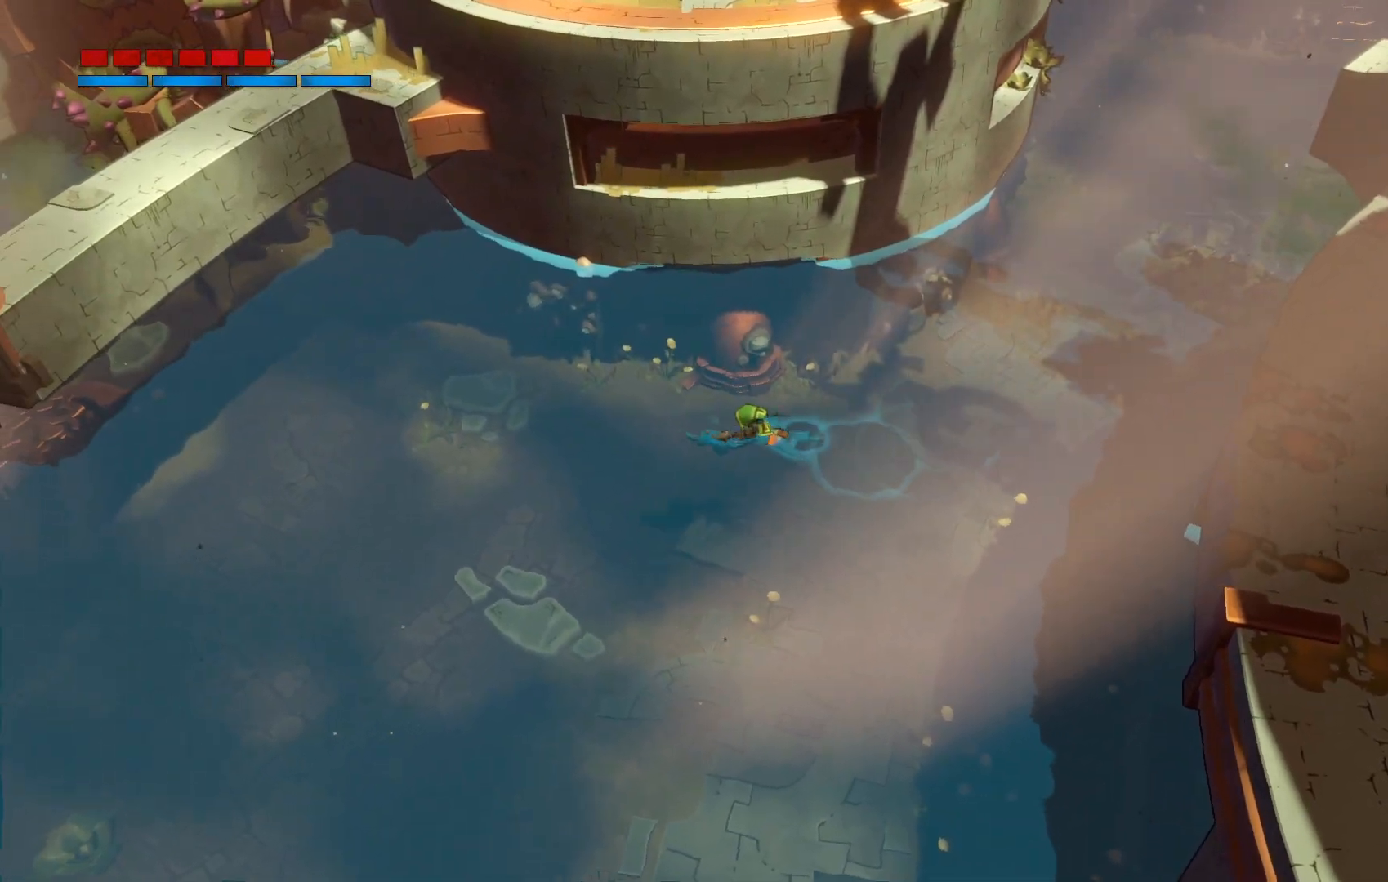
{"dt_ms": 500, "buttons": [], "left_stick": "left", "right_stick": "center", "events": []}
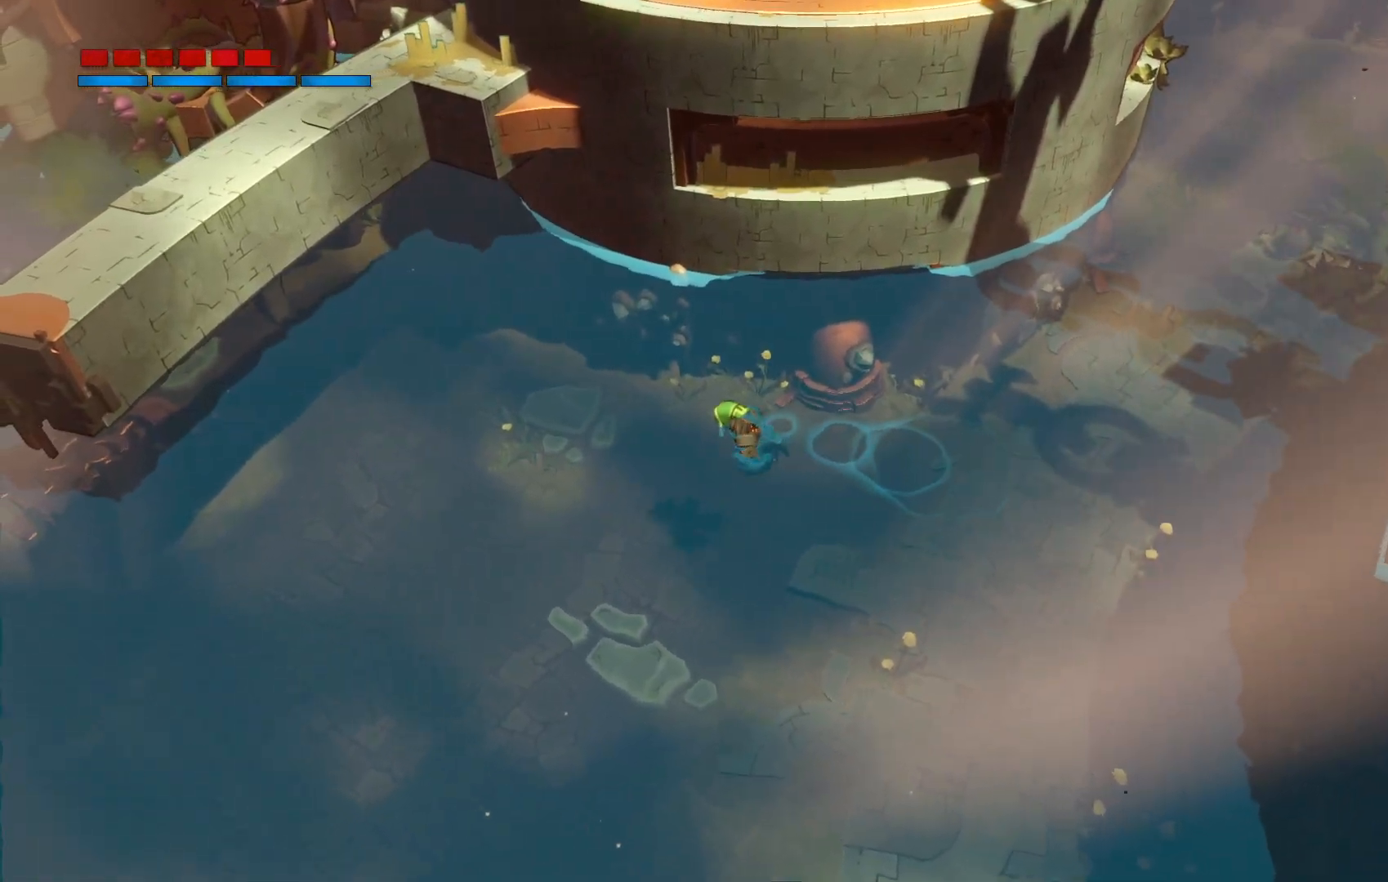
{"dt_ms": 500, "buttons": [], "left_stick": "left", "right_stick": "center", "events": []}
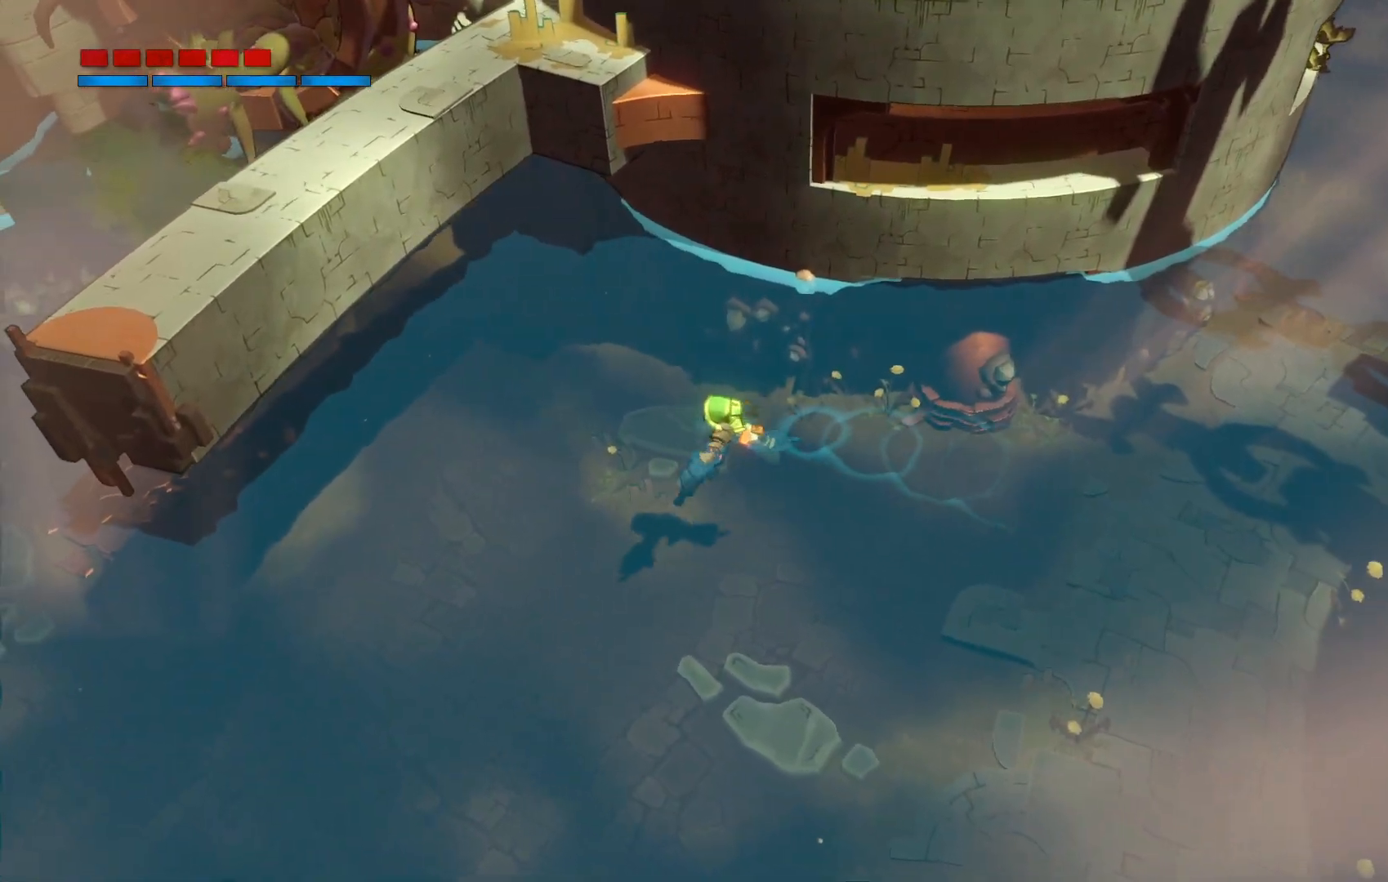
{"dt_ms": 500, "buttons": [], "left_stick": "left", "right_stick": "center", "events": []}
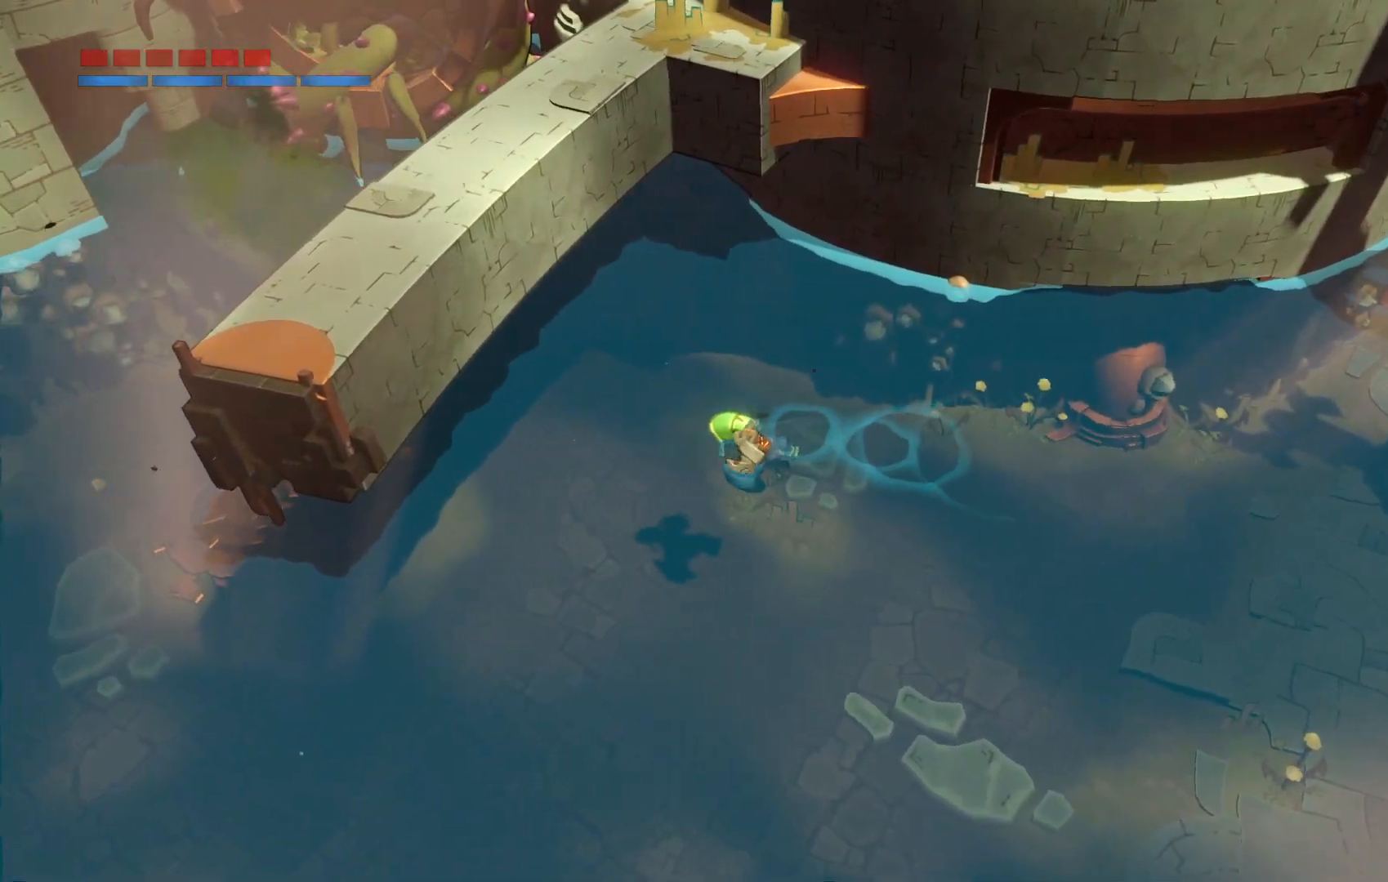
{"dt_ms": 500, "buttons": [], "left_stick": "left", "right_stick": "center", "events": []}
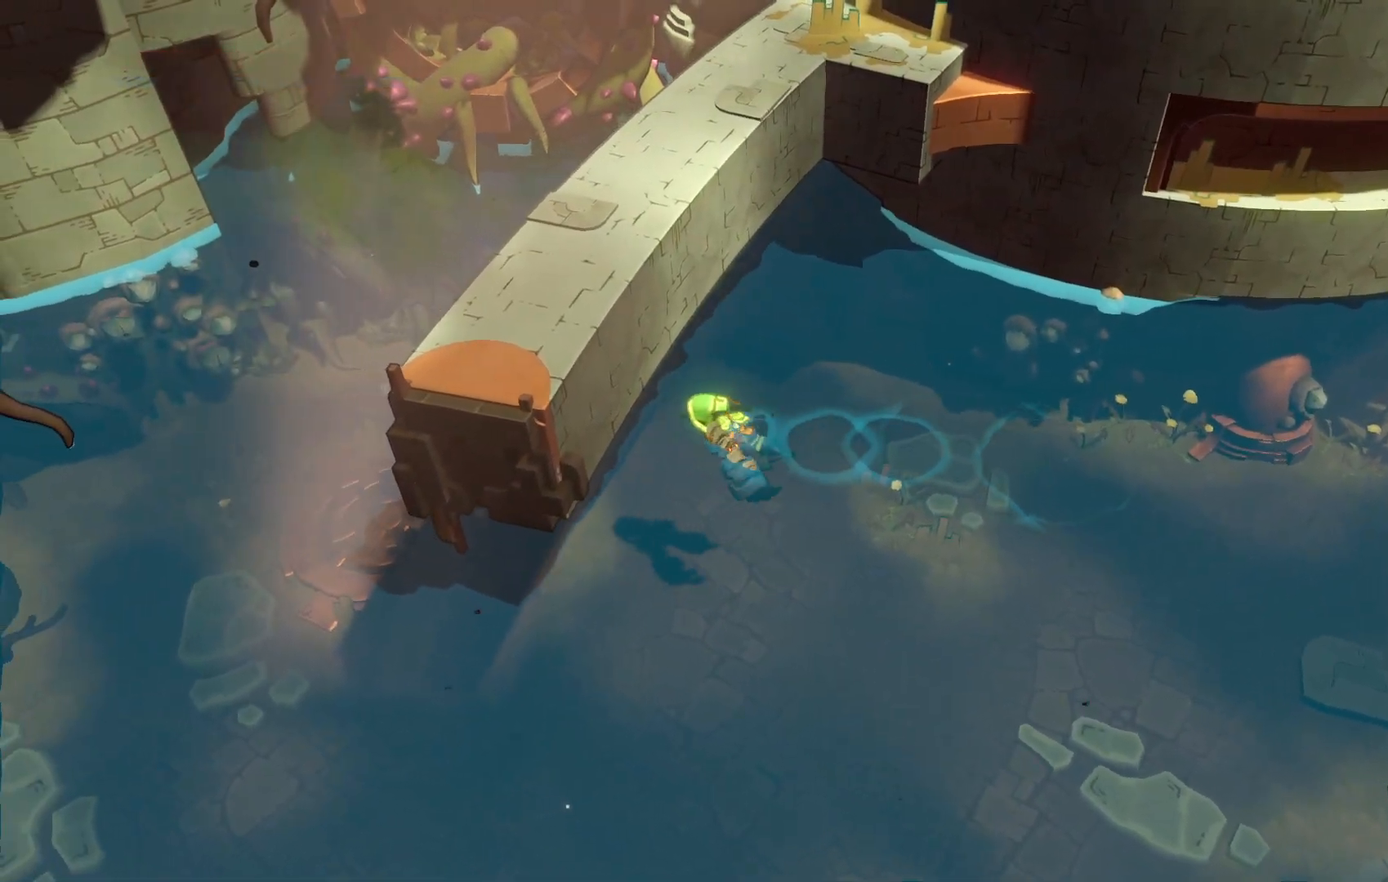
{"dt_ms": 500, "buttons": [], "left_stick": "left", "right_stick": "center", "events": []}
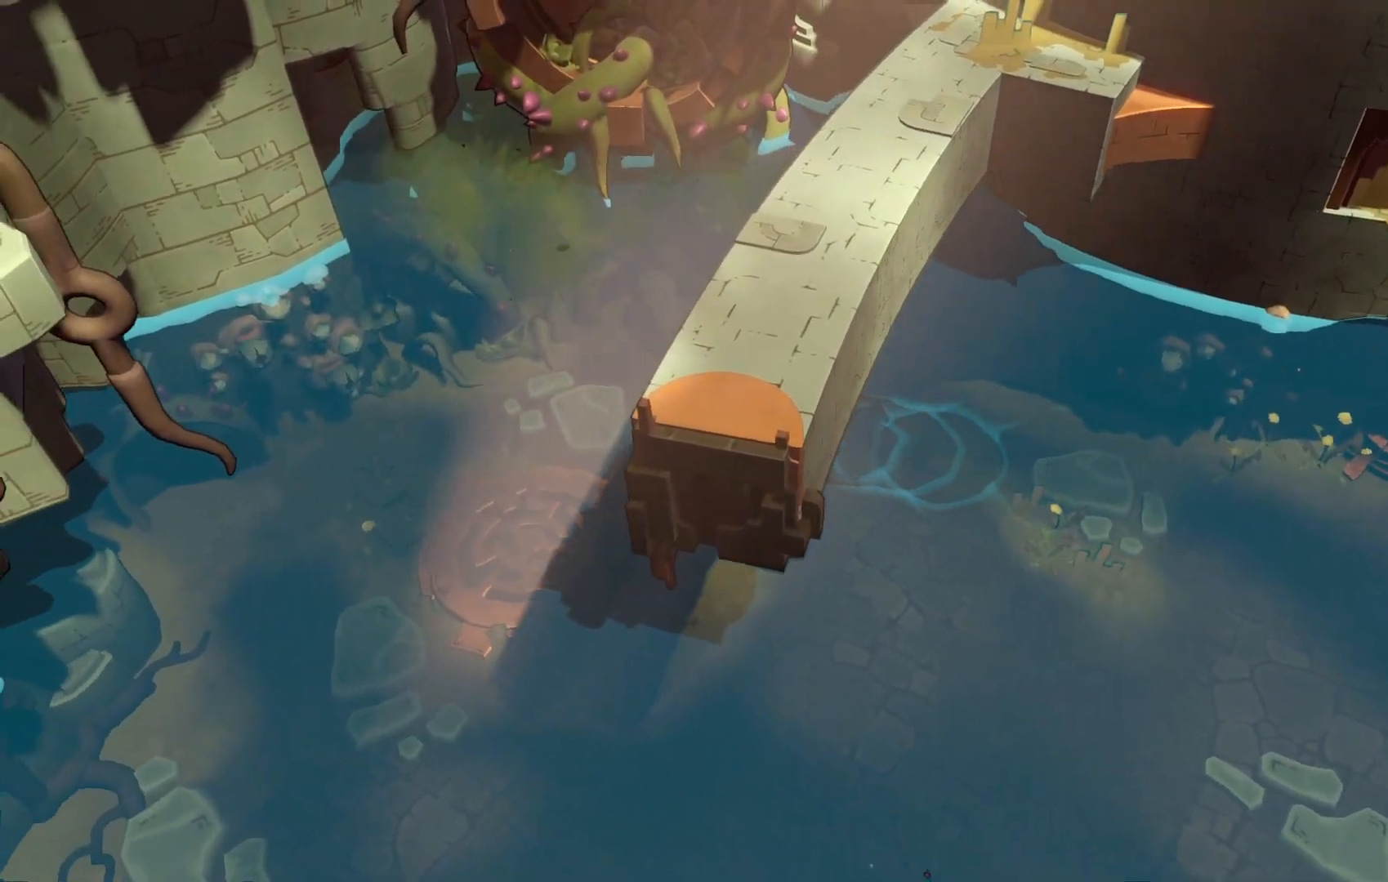
{"dt_ms": 500, "buttons": [], "left_stick": "left", "right_stick": "center", "events": []}